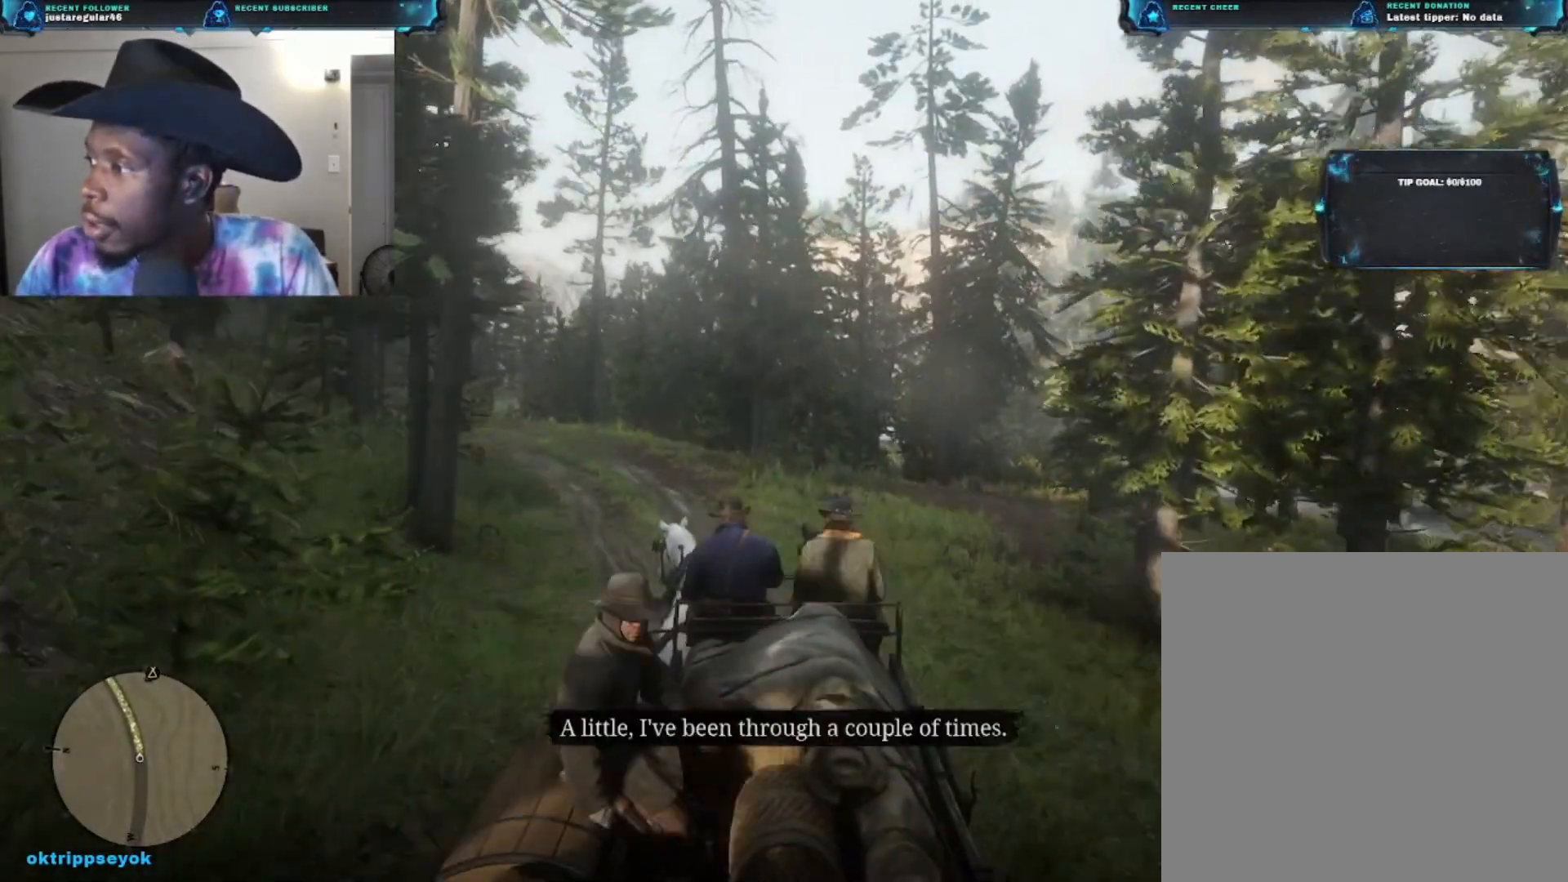
Gameplay with a controller (Xbox layout); each line is a JSON object with the inputs held at the frame after it. "events" lists button and stick changes between this image and that frame as [ms after this image, input, new state], when the widget could be followed in between.
{"buttons": [], "left_stick": "up", "right_stick": "center", "events": []}
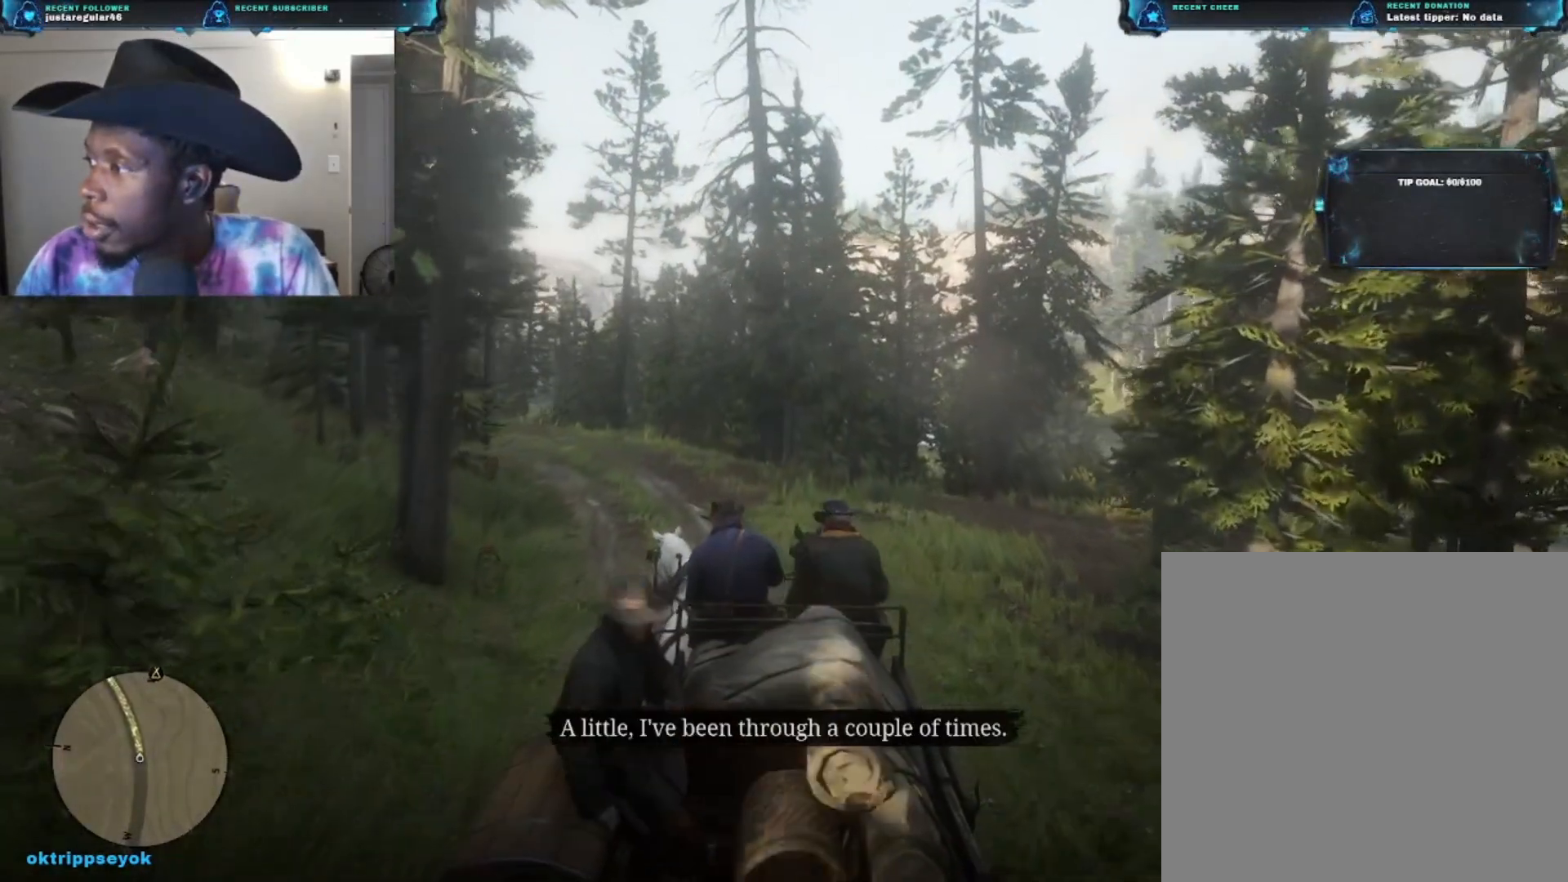
{"buttons": [], "left_stick": "up", "right_stick": "center", "events": []}
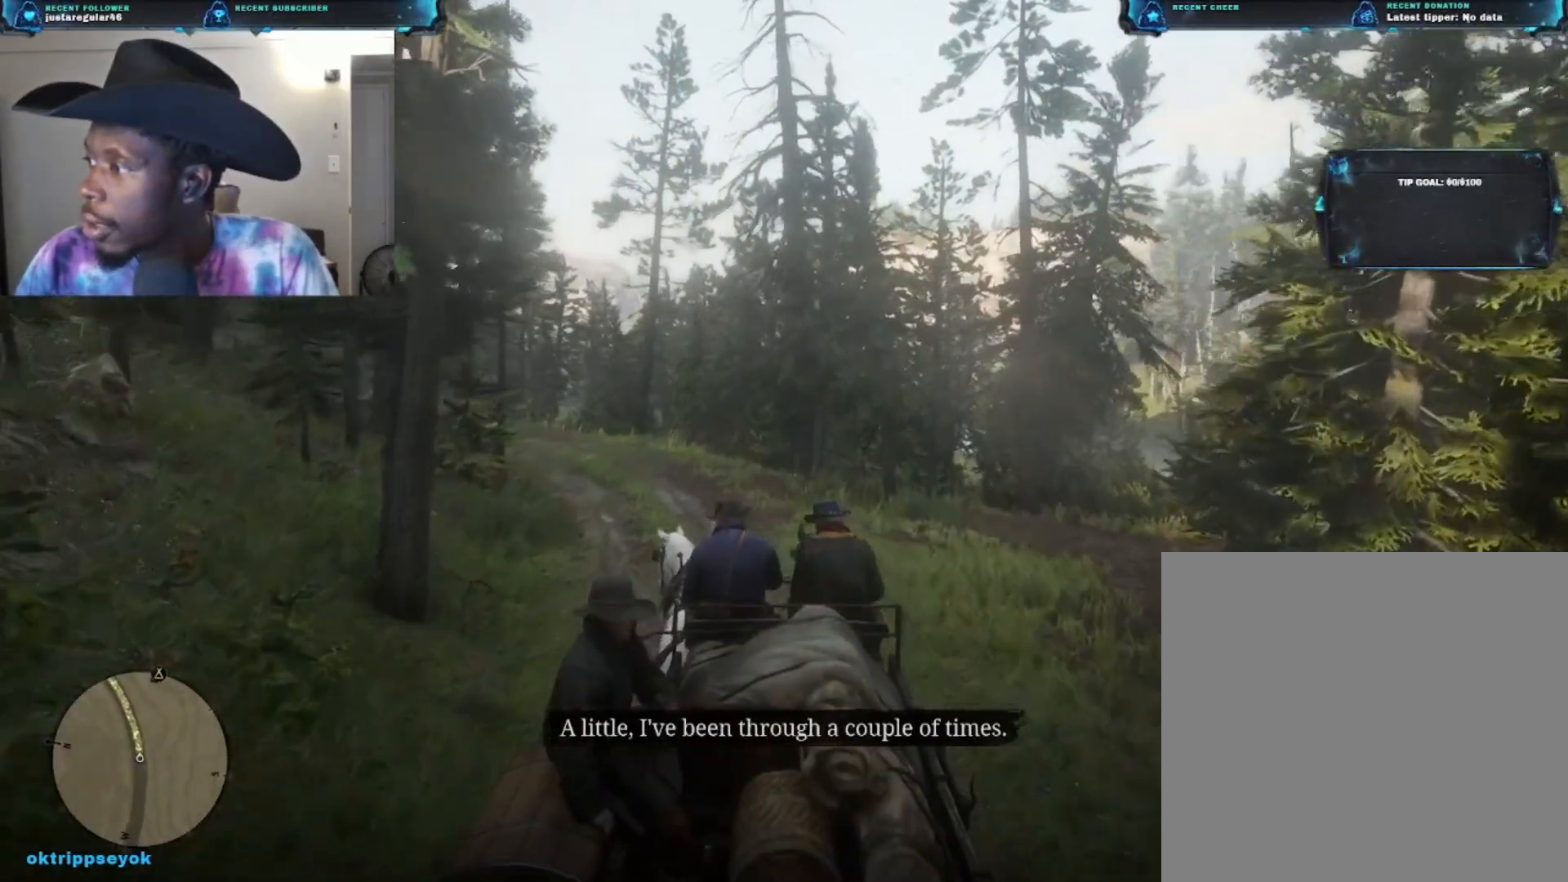
{"buttons": [], "left_stick": "up", "right_stick": "center", "events": []}
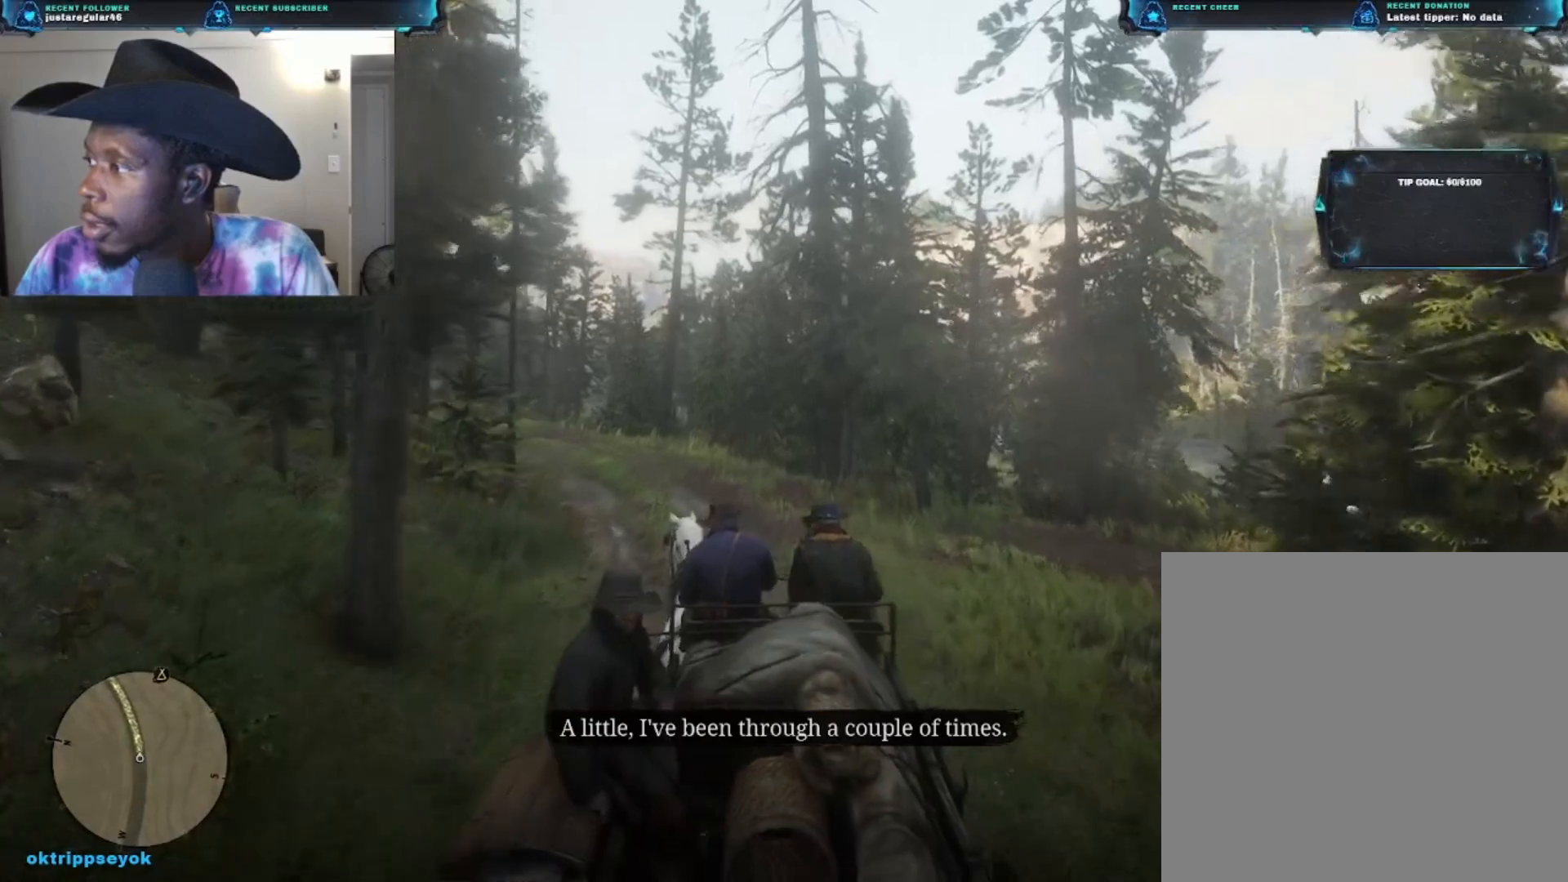
{"buttons": [], "left_stick": "up", "right_stick": "center", "events": []}
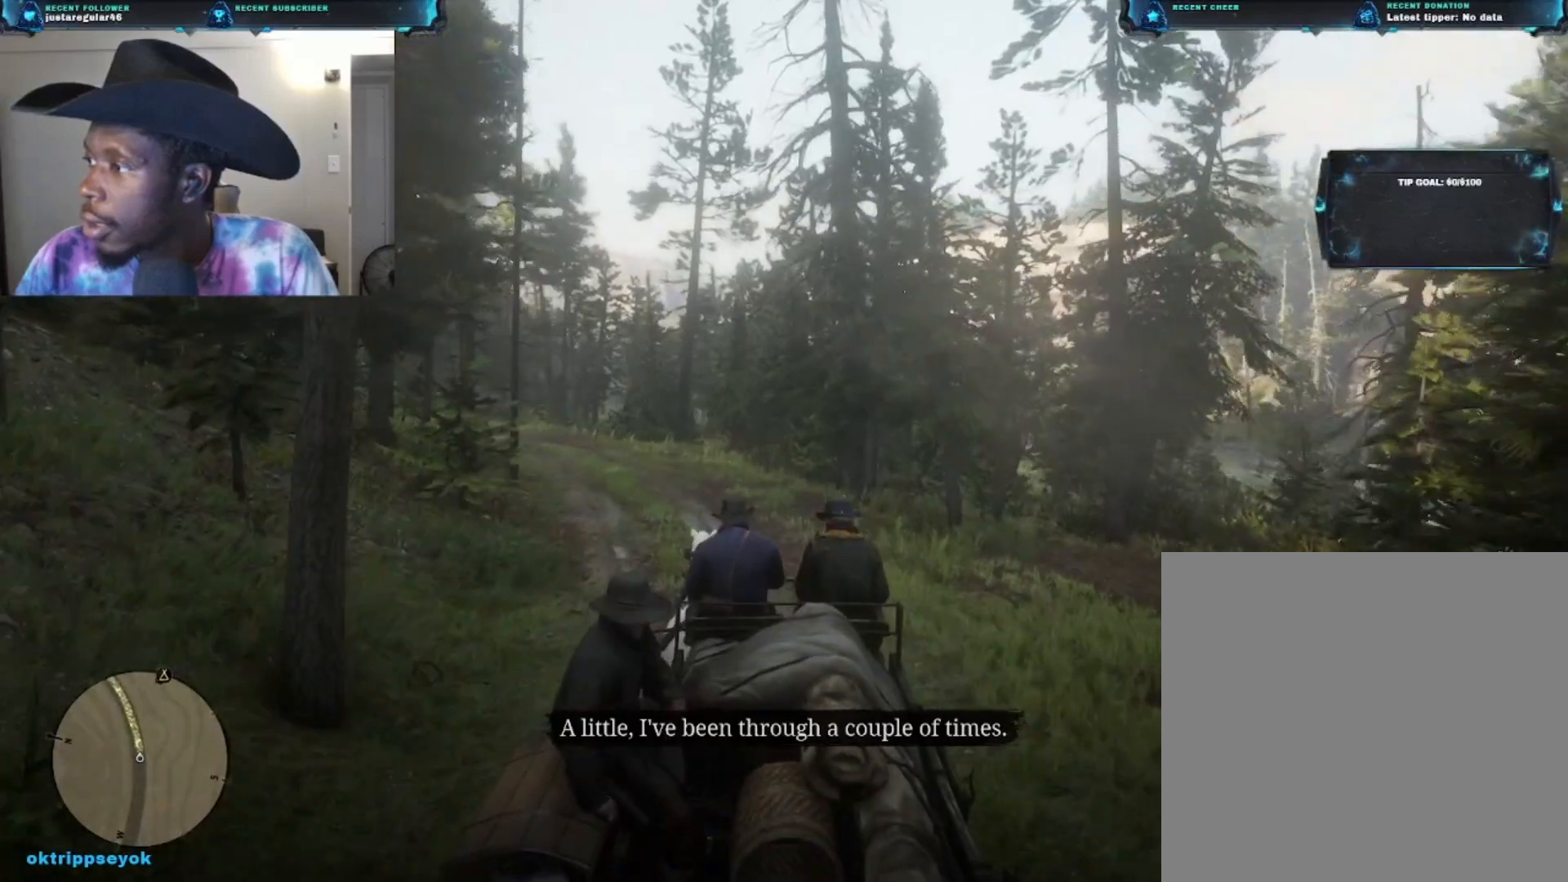
{"buttons": [], "left_stick": "up", "right_stick": "center", "events": []}
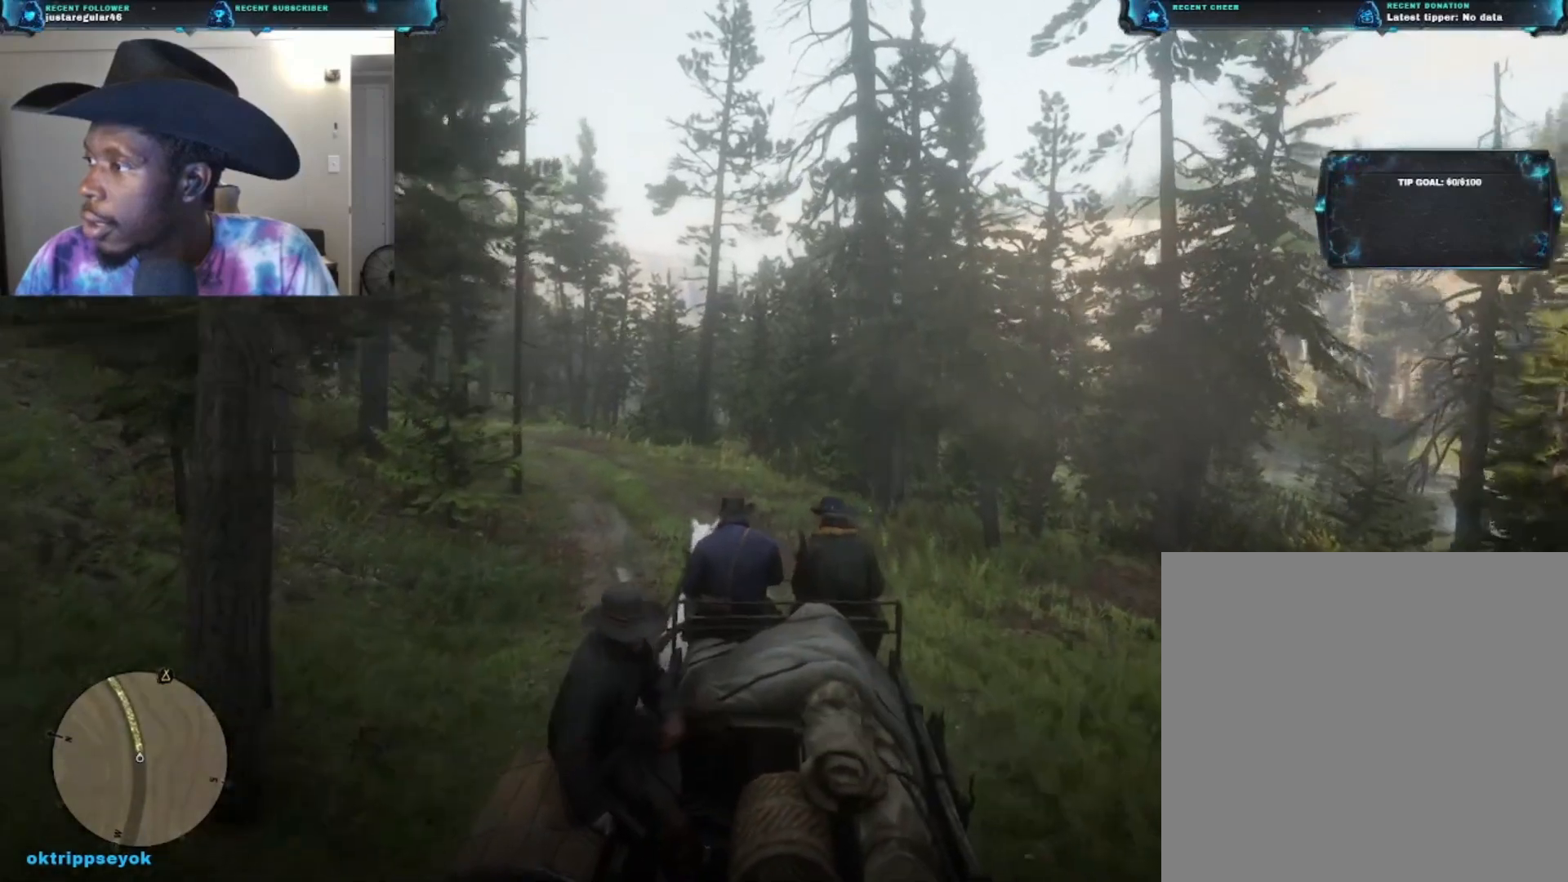
{"buttons": [], "left_stick": "up", "right_stick": "center", "events": []}
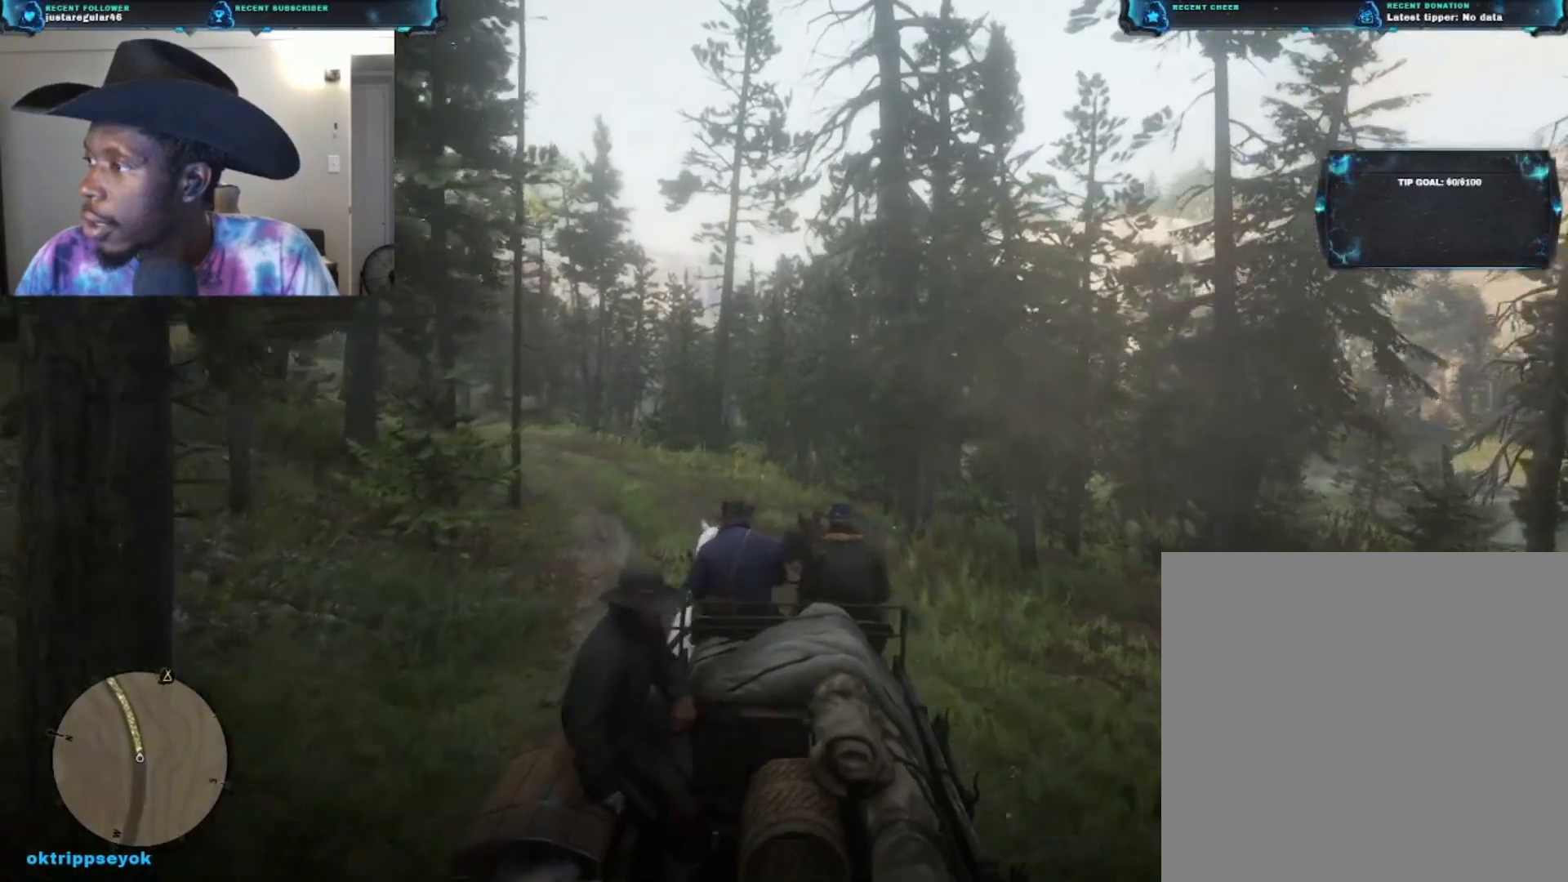
{"buttons": [], "left_stick": "up", "right_stick": "center", "events": []}
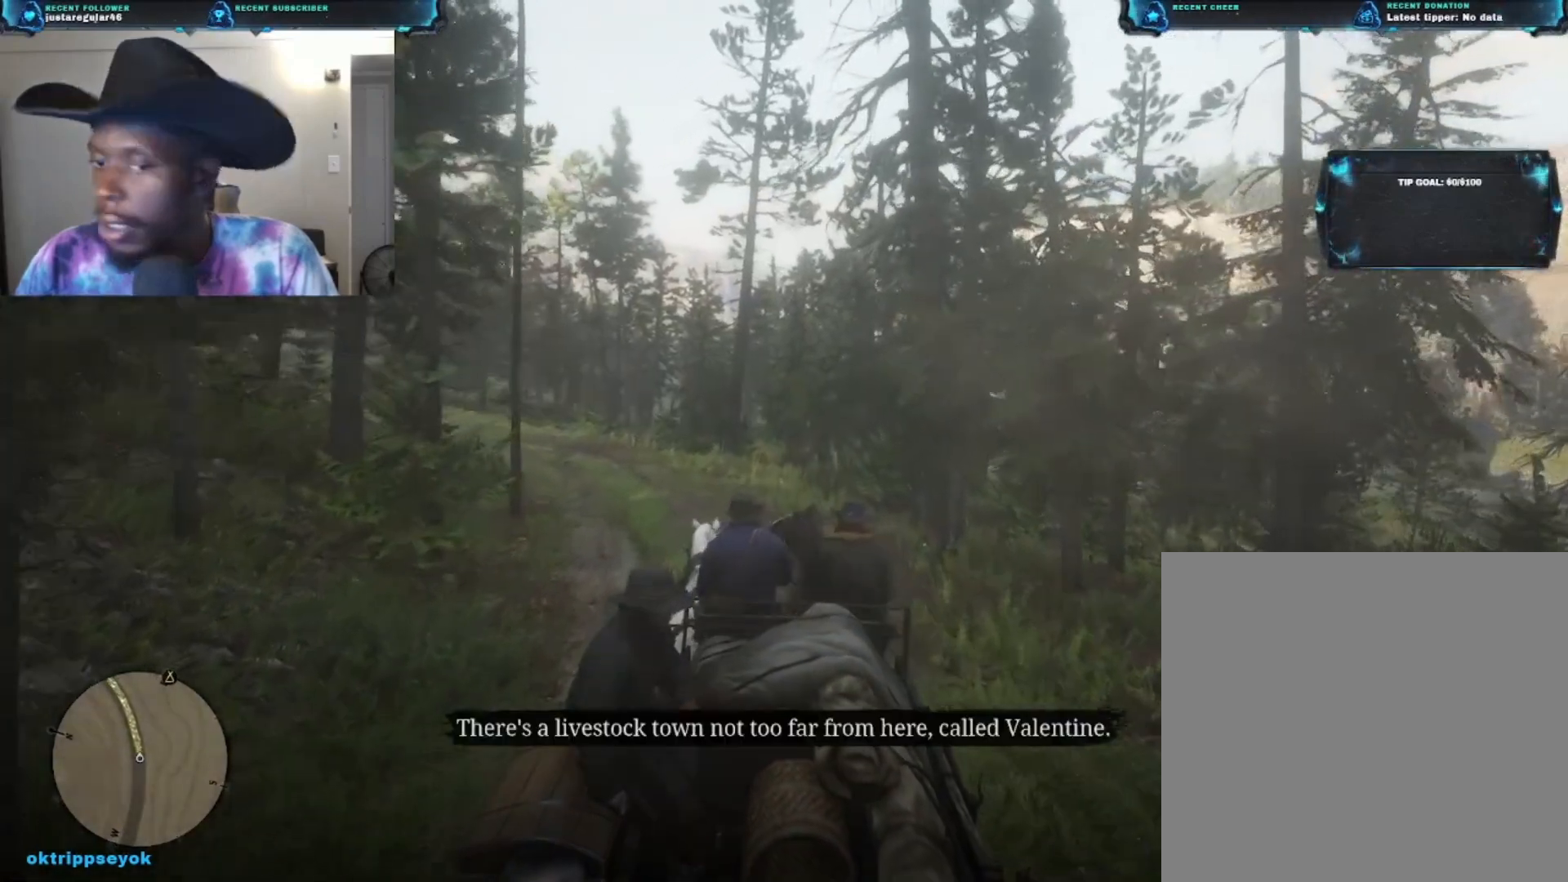
{"buttons": [], "left_stick": "up", "right_stick": "center", "events": []}
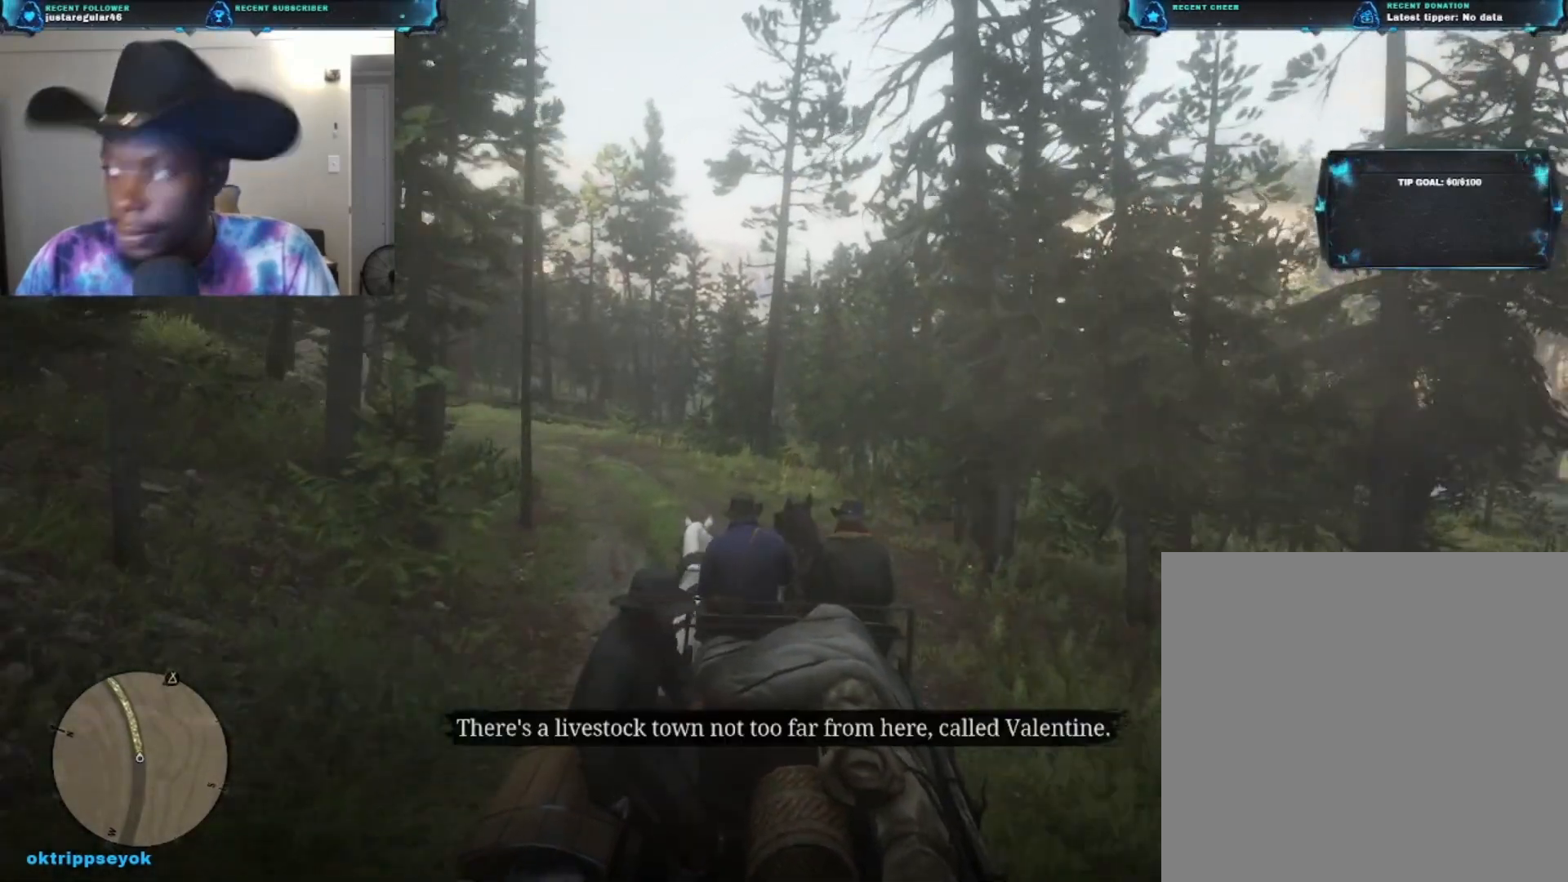
{"buttons": [], "left_stick": "up", "right_stick": "center", "events": []}
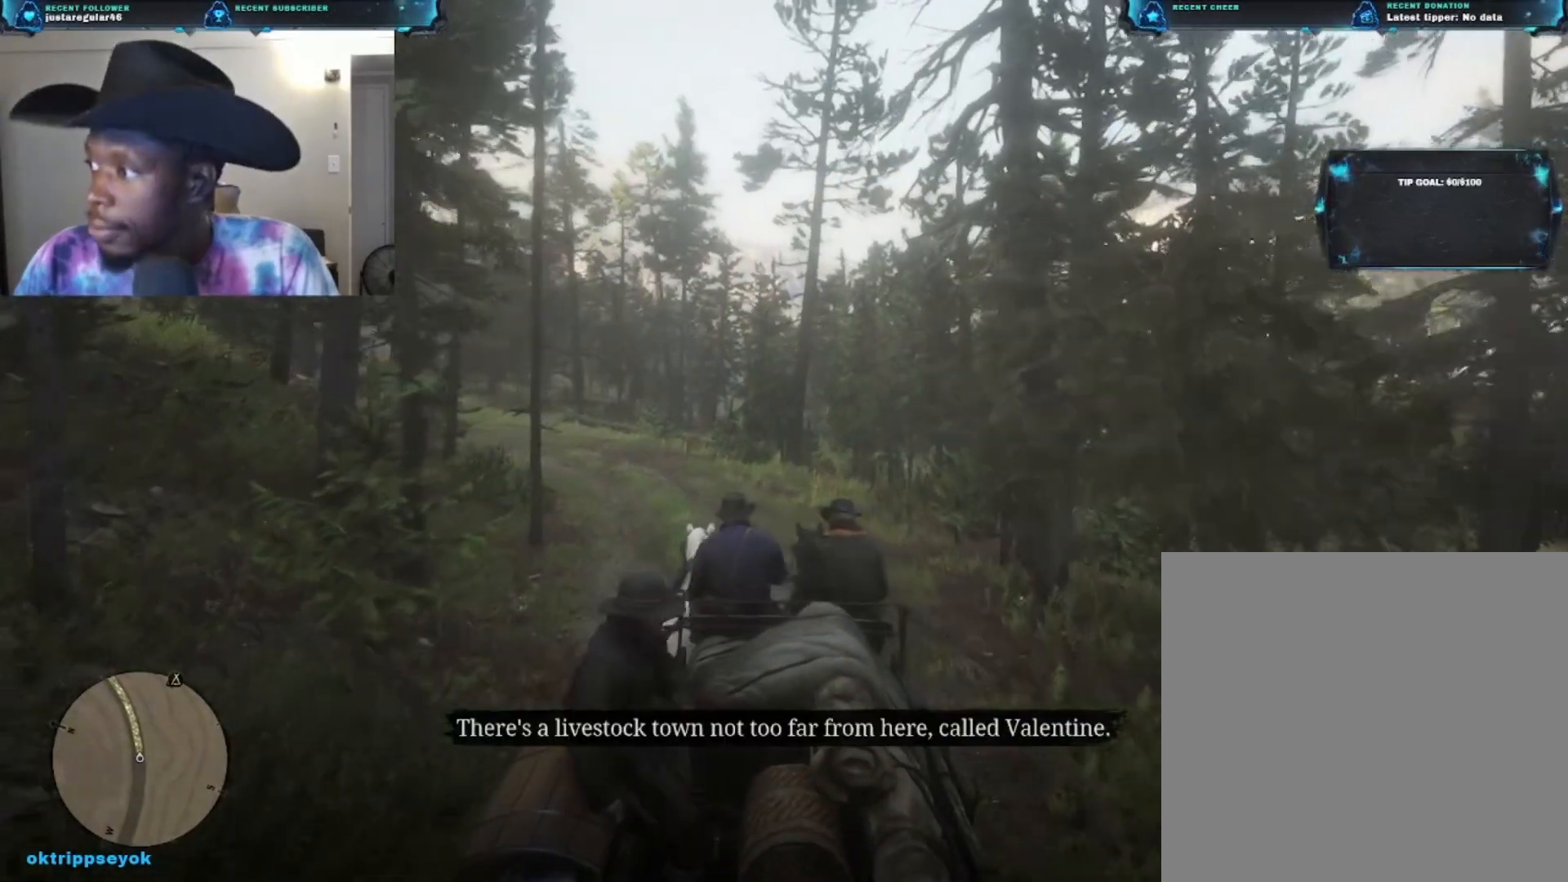
{"buttons": [], "left_stick": "up", "right_stick": "center", "events": [[200, "A", "down"], [400, "A", "up"]]}
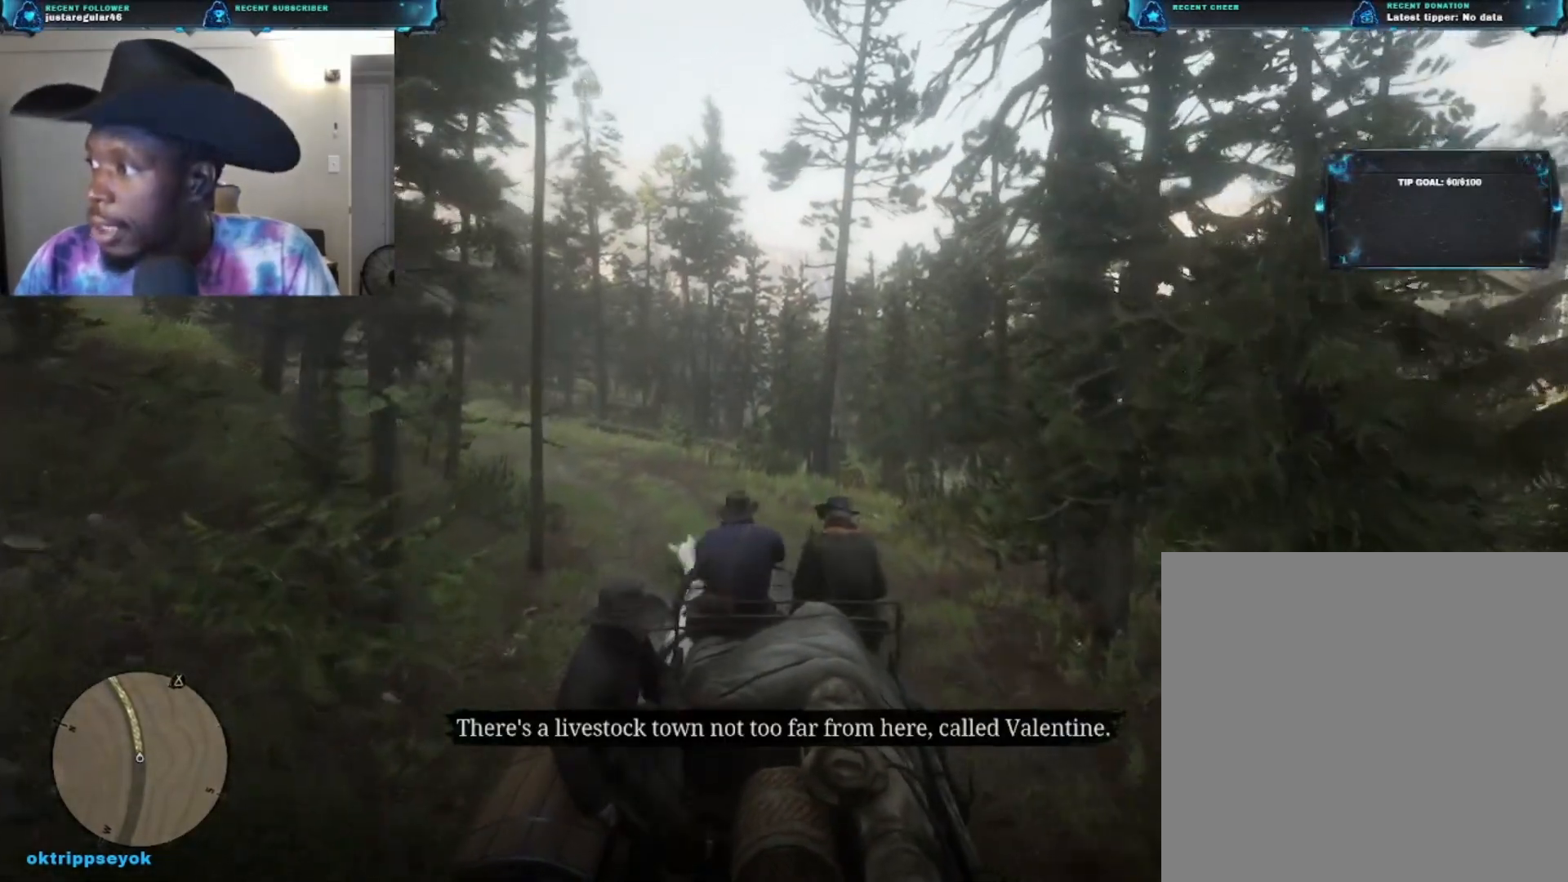
{"buttons": [], "left_stick": "up", "right_stick": "center", "events": []}
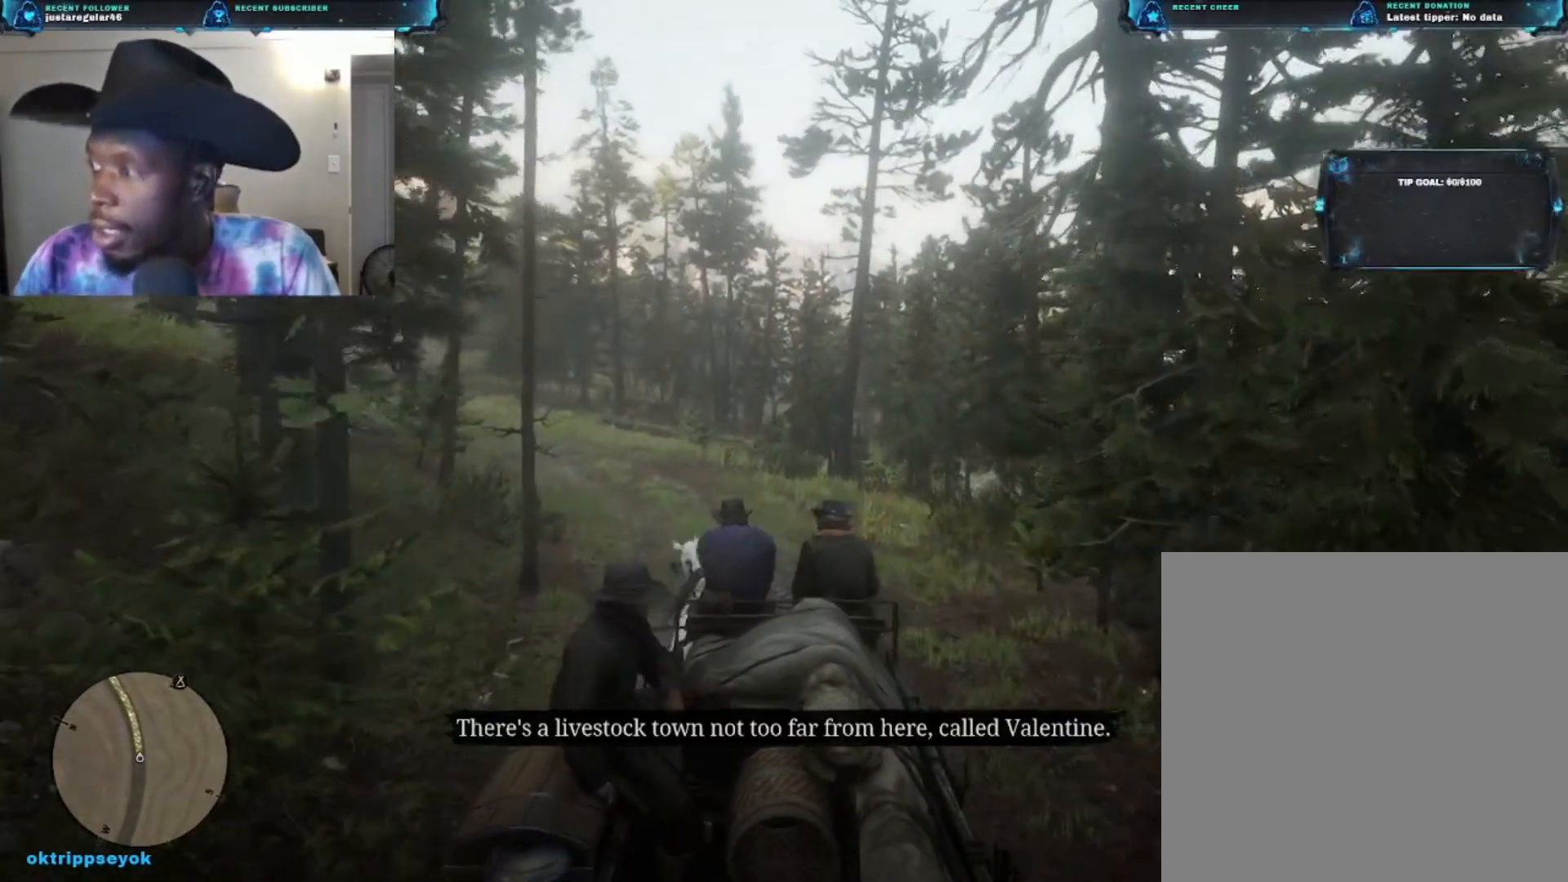
{"buttons": [], "left_stick": "up", "right_stick": "center", "events": []}
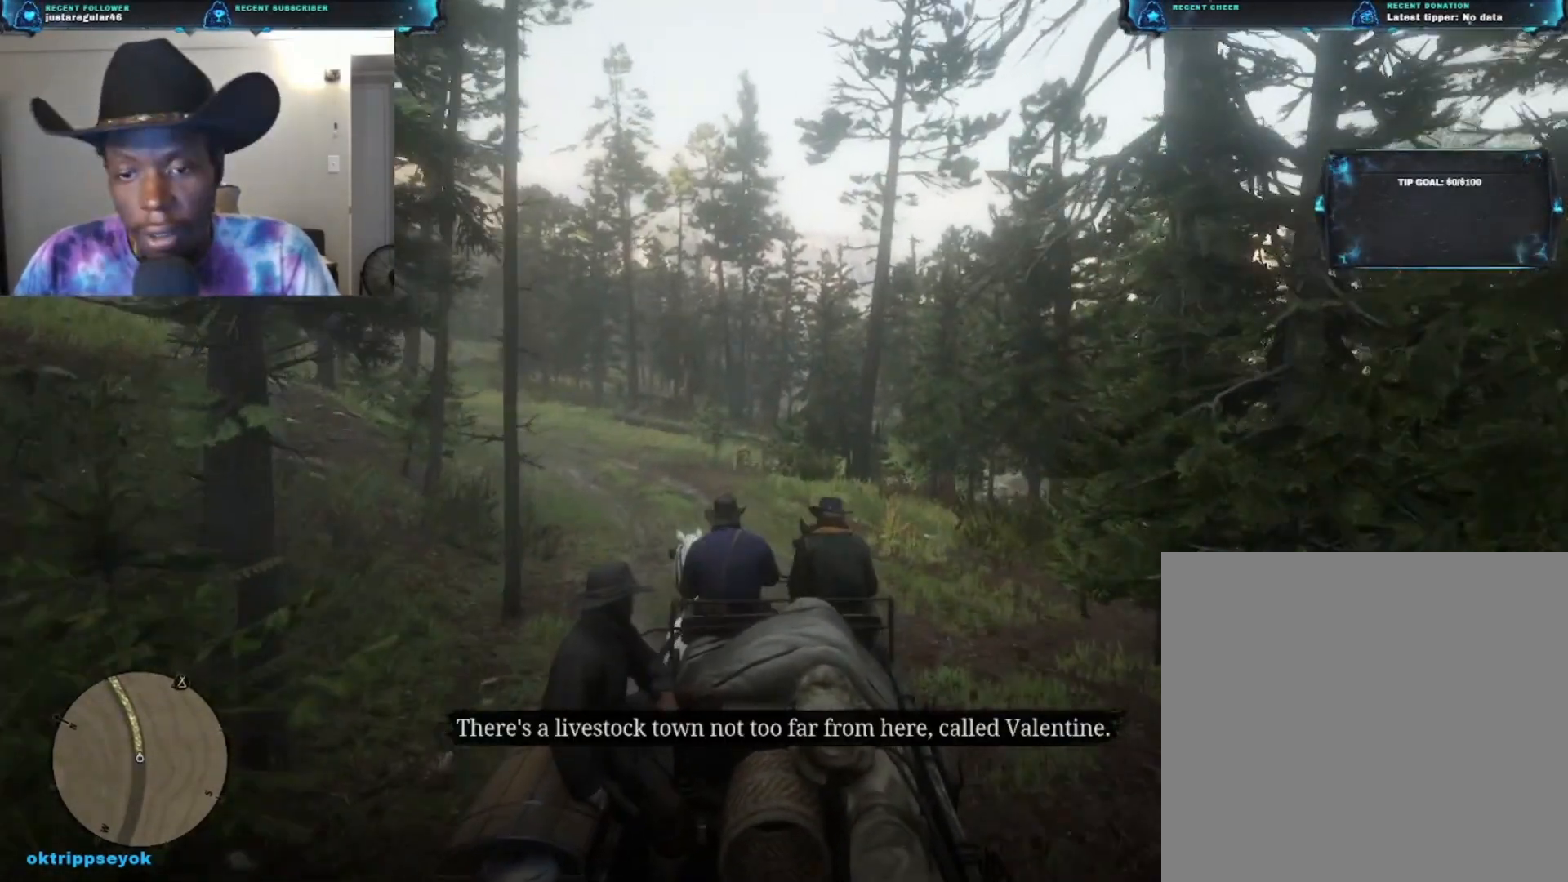
{"buttons": [], "left_stick": "up", "right_stick": "center", "events": []}
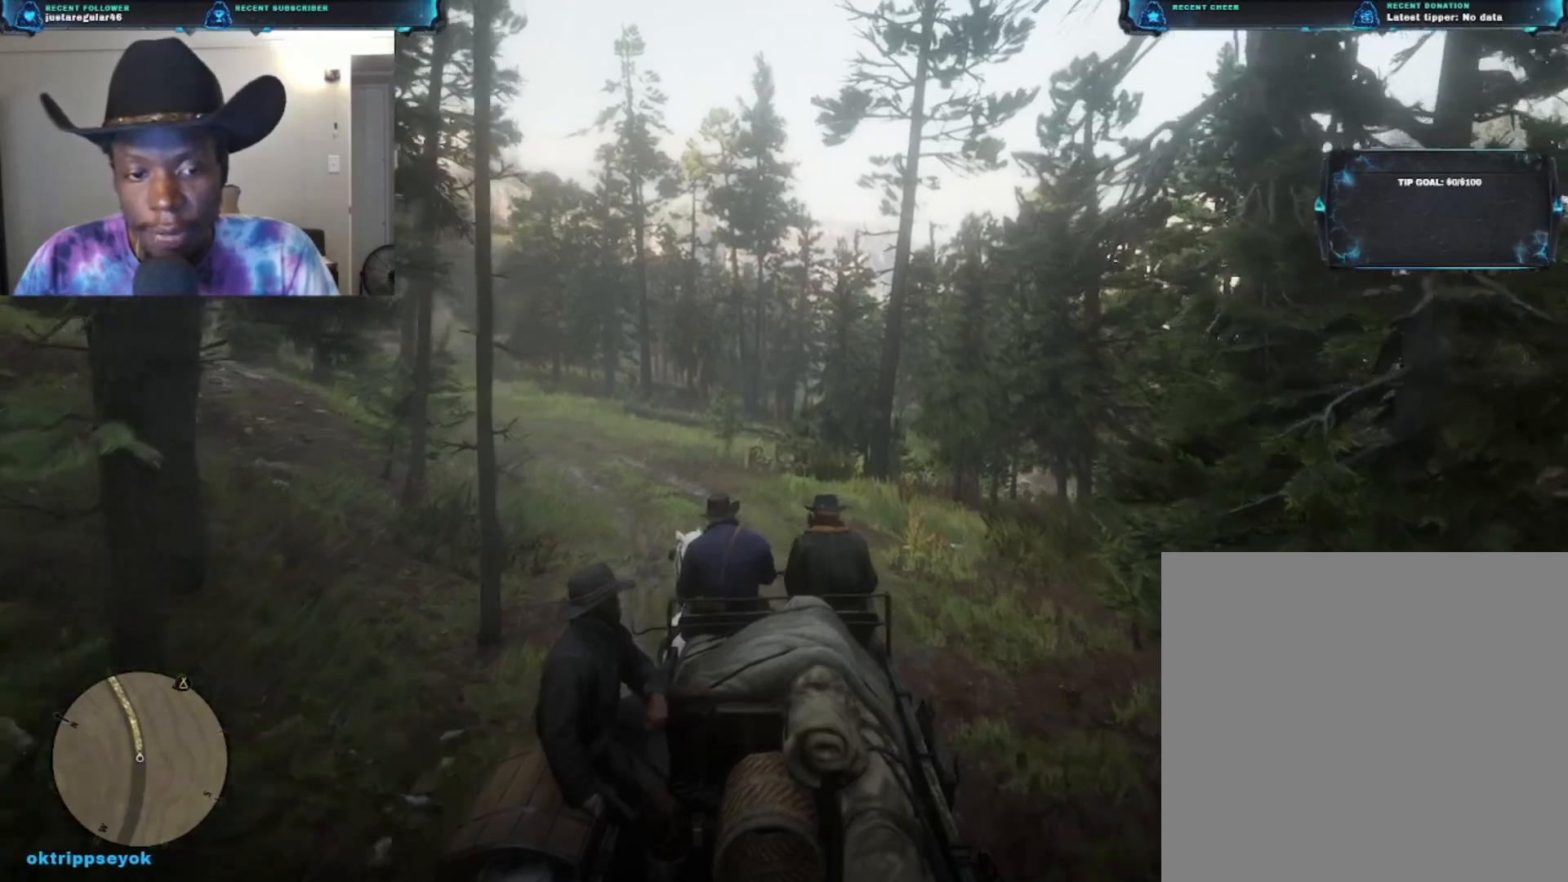
{"buttons": [], "left_stick": "up", "right_stick": "center", "events": [[233, "A", "down"], [400, "A", "up"]]}
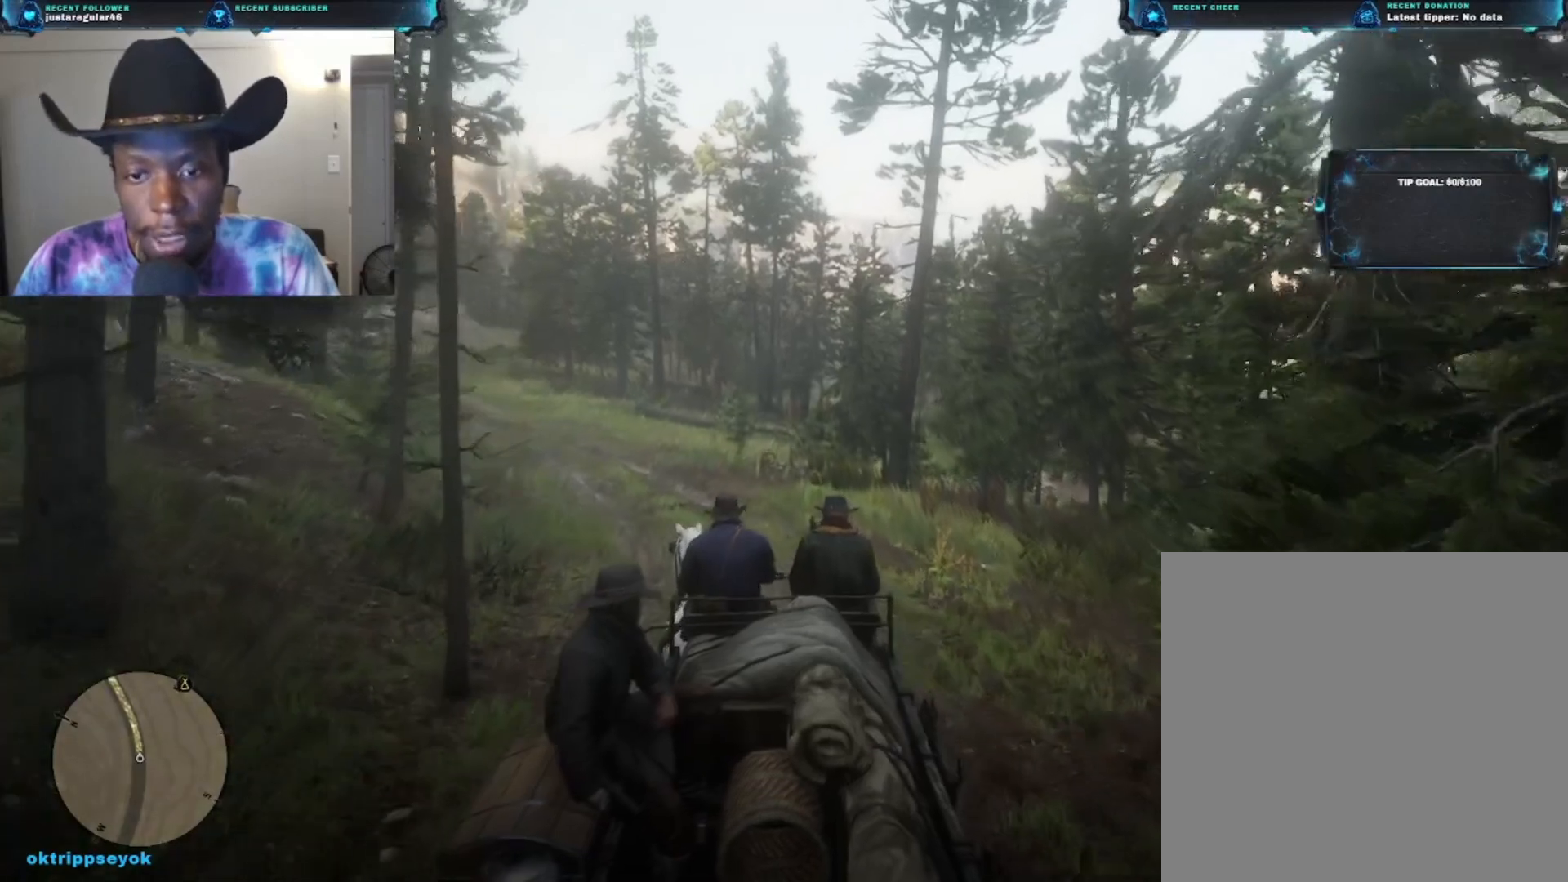
{"buttons": [], "left_stick": "up", "right_stick": "center", "events": []}
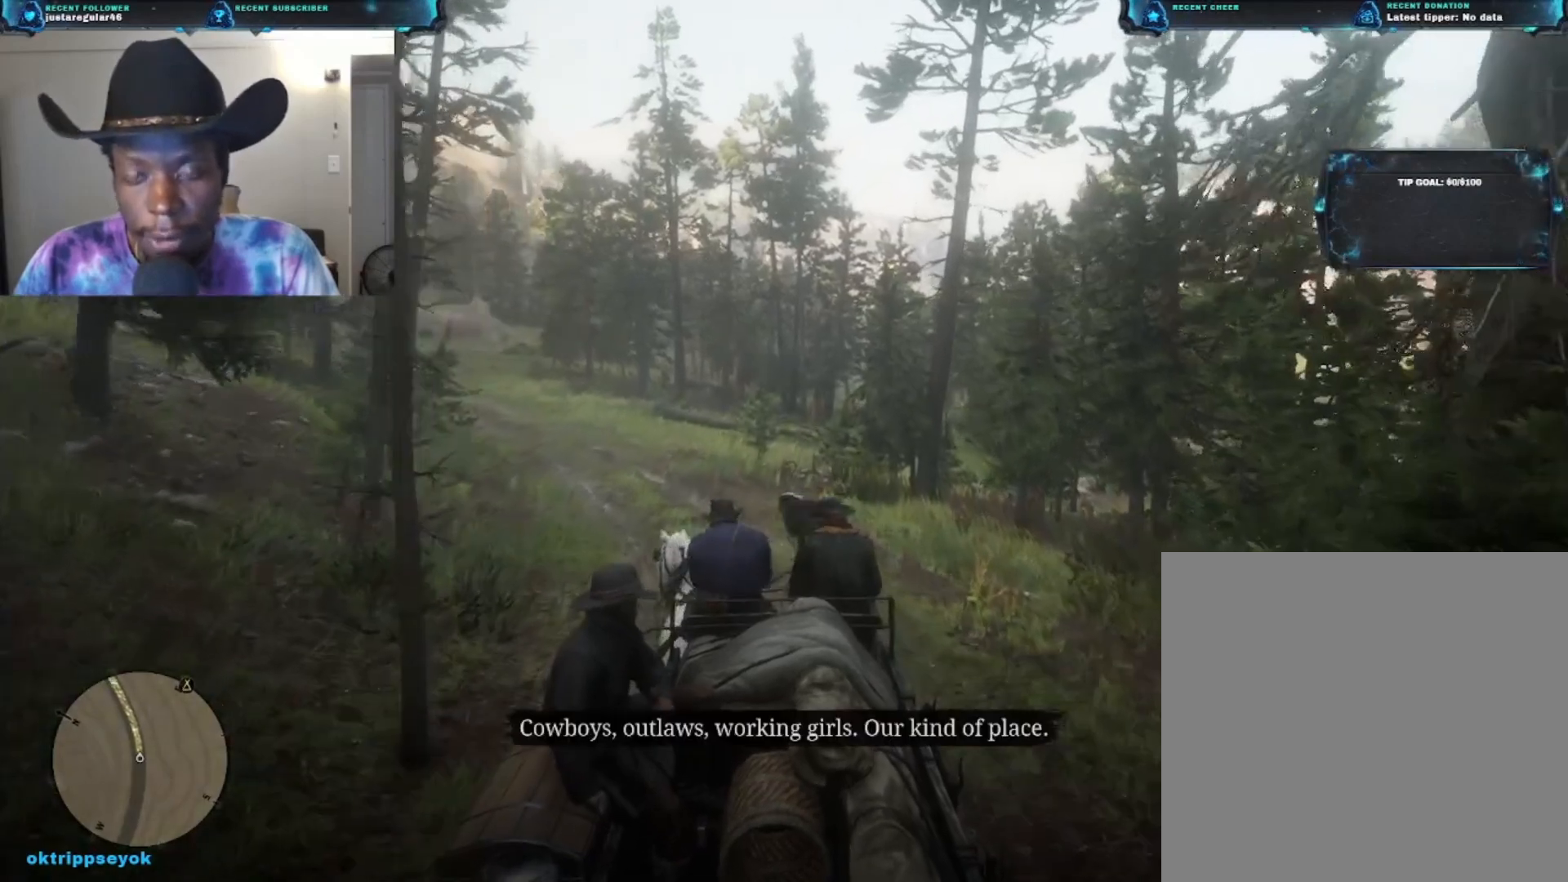
{"buttons": [], "left_stick": "up", "right_stick": "center", "events": [[67, "A", "down"], [267, "A", "up"]]}
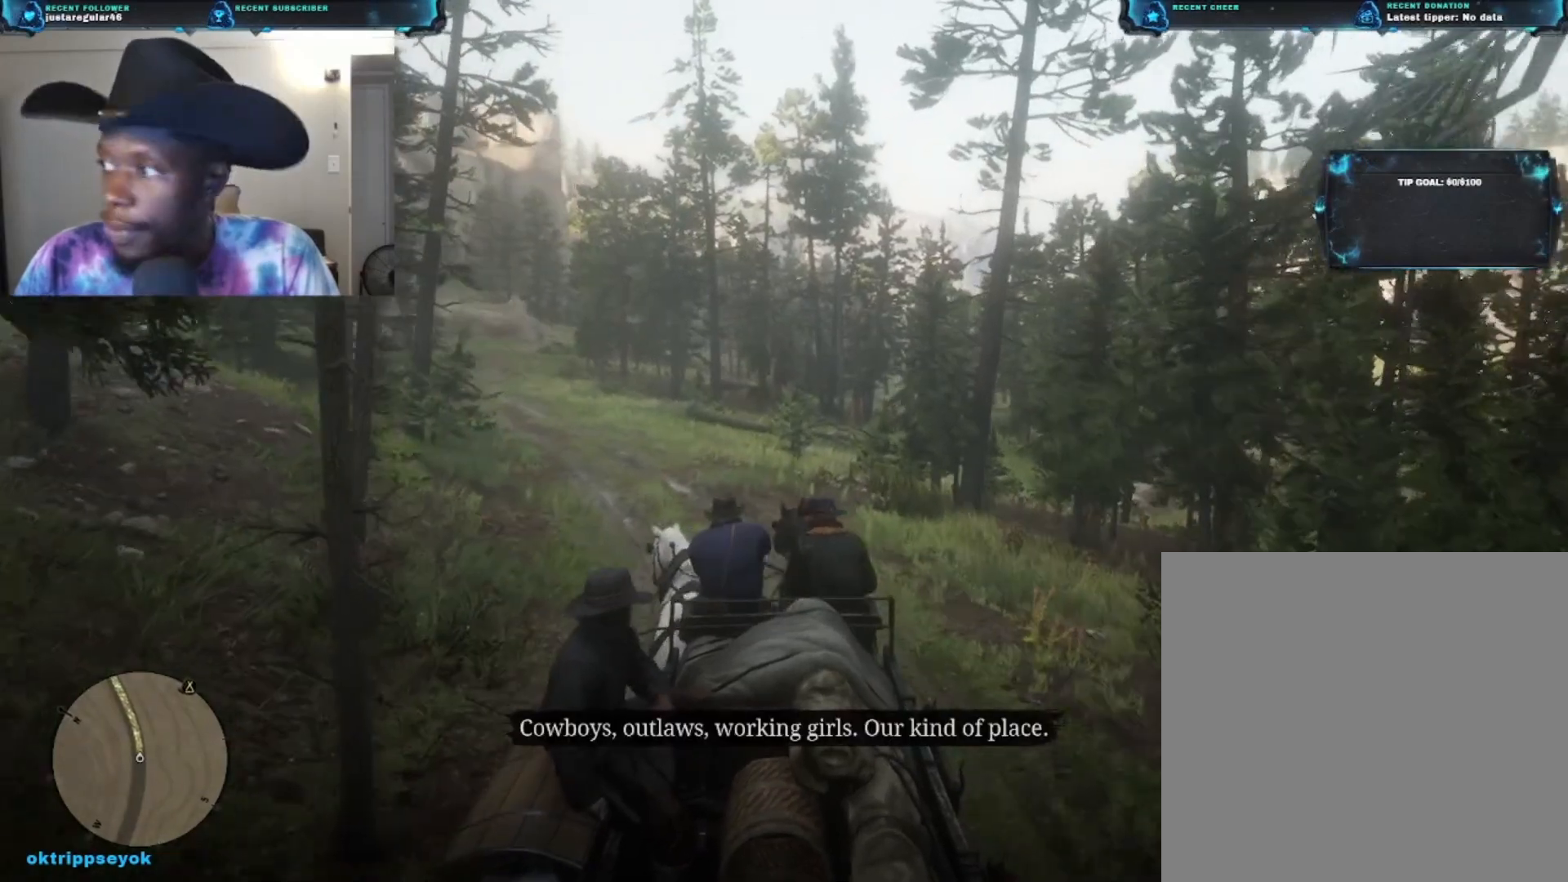
{"buttons": [], "left_stick": "up", "right_stick": "center", "events": []}
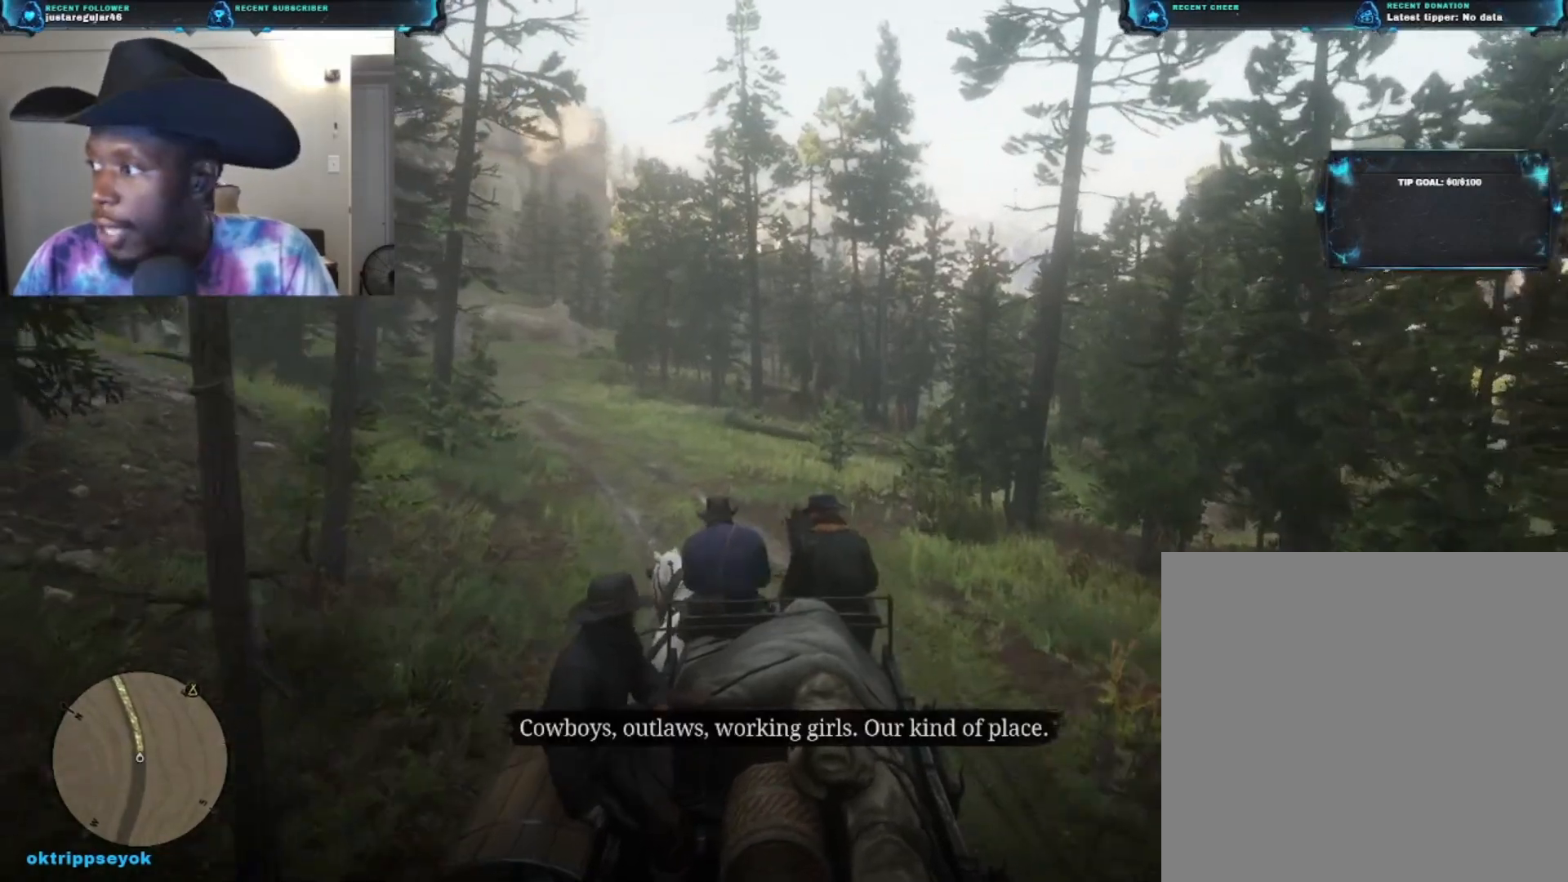
{"buttons": [], "left_stick": "up", "right_stick": "center", "events": [[267, "A", "down"], [400, "A", "up"]]}
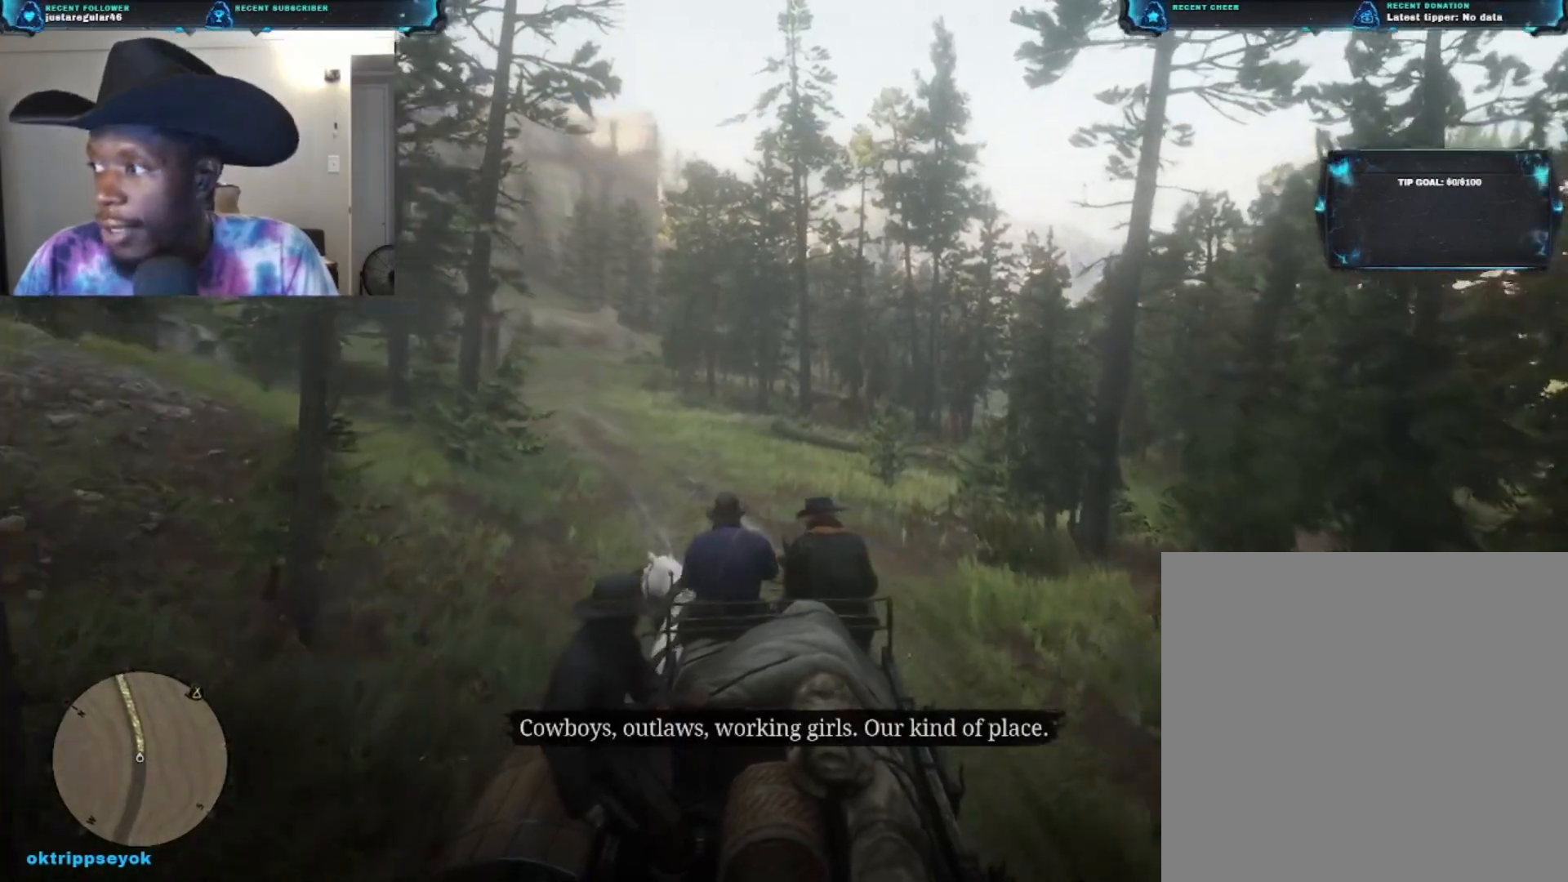
{"buttons": [], "left_stick": "up", "right_stick": "center", "events": []}
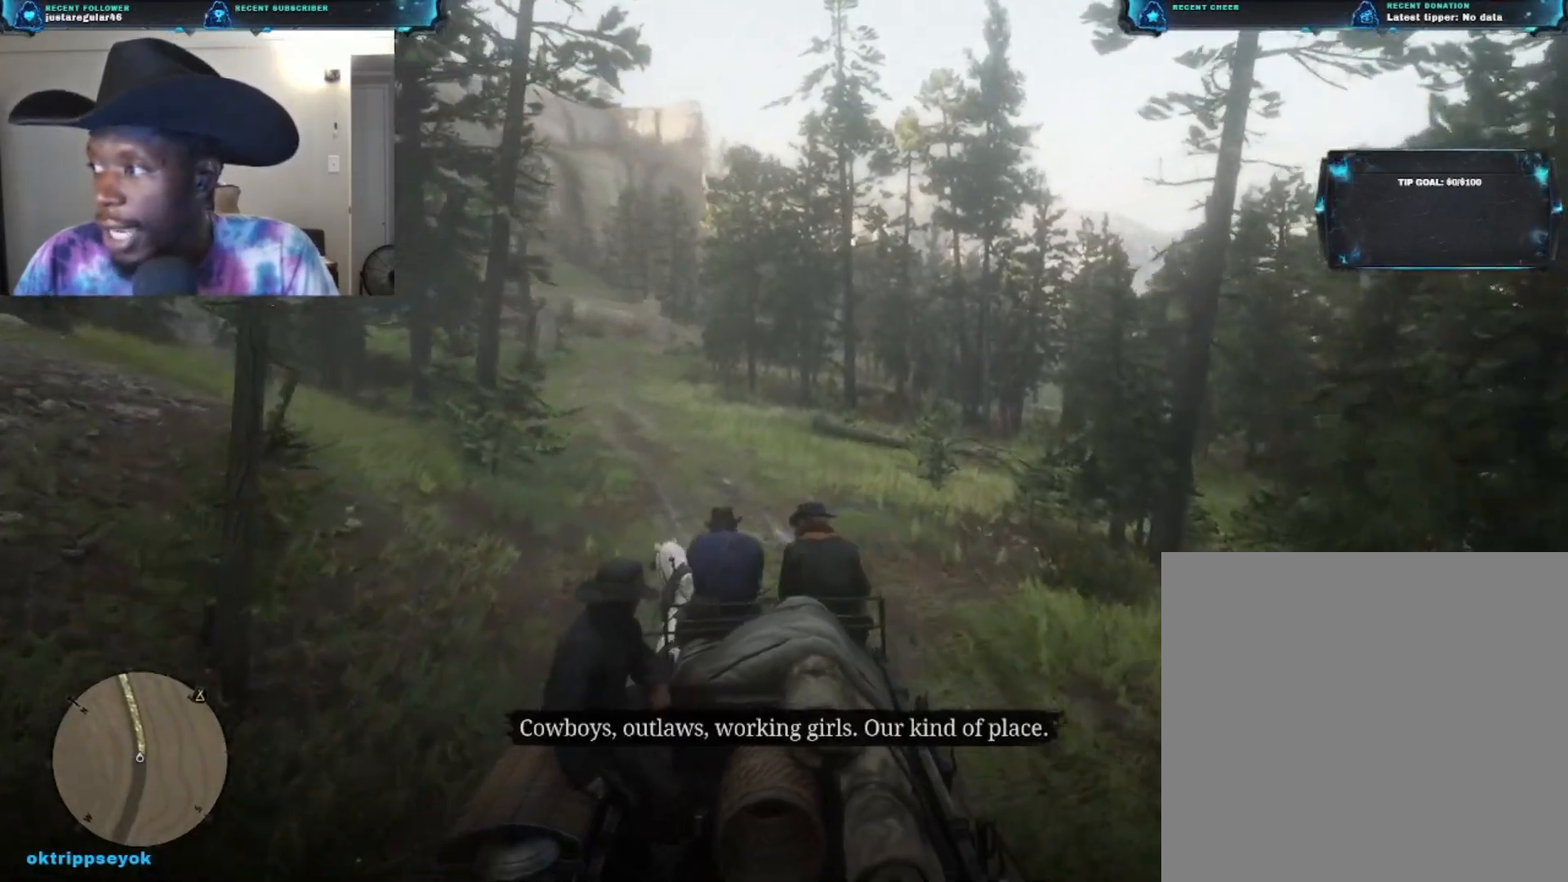
{"buttons": [], "left_stick": "up", "right_stick": "center", "events": []}
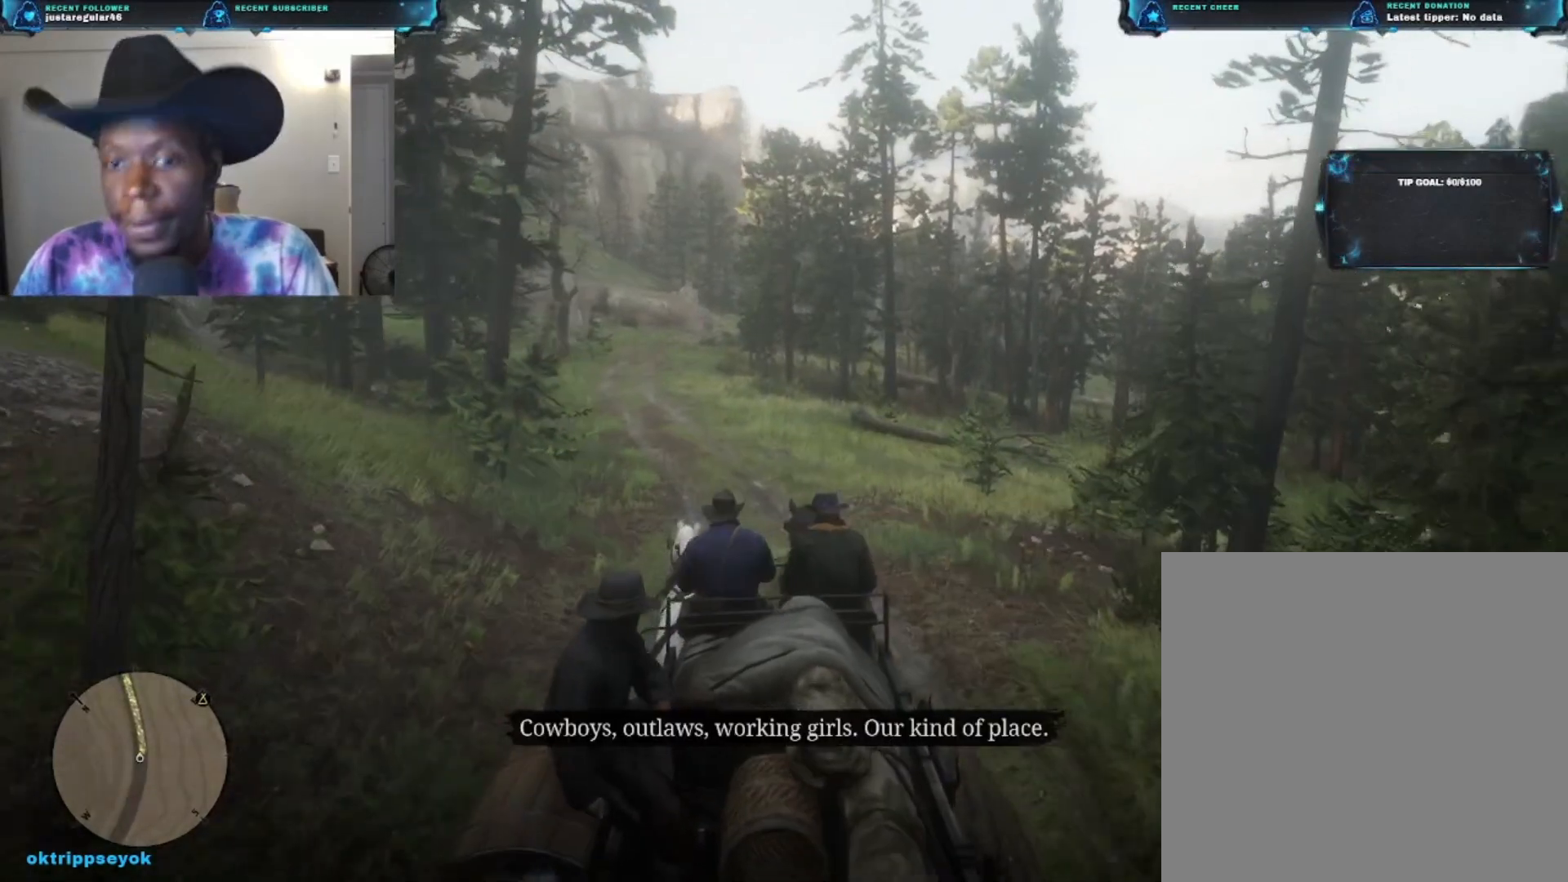
{"buttons": [], "left_stick": "up", "right_stick": "center", "events": []}
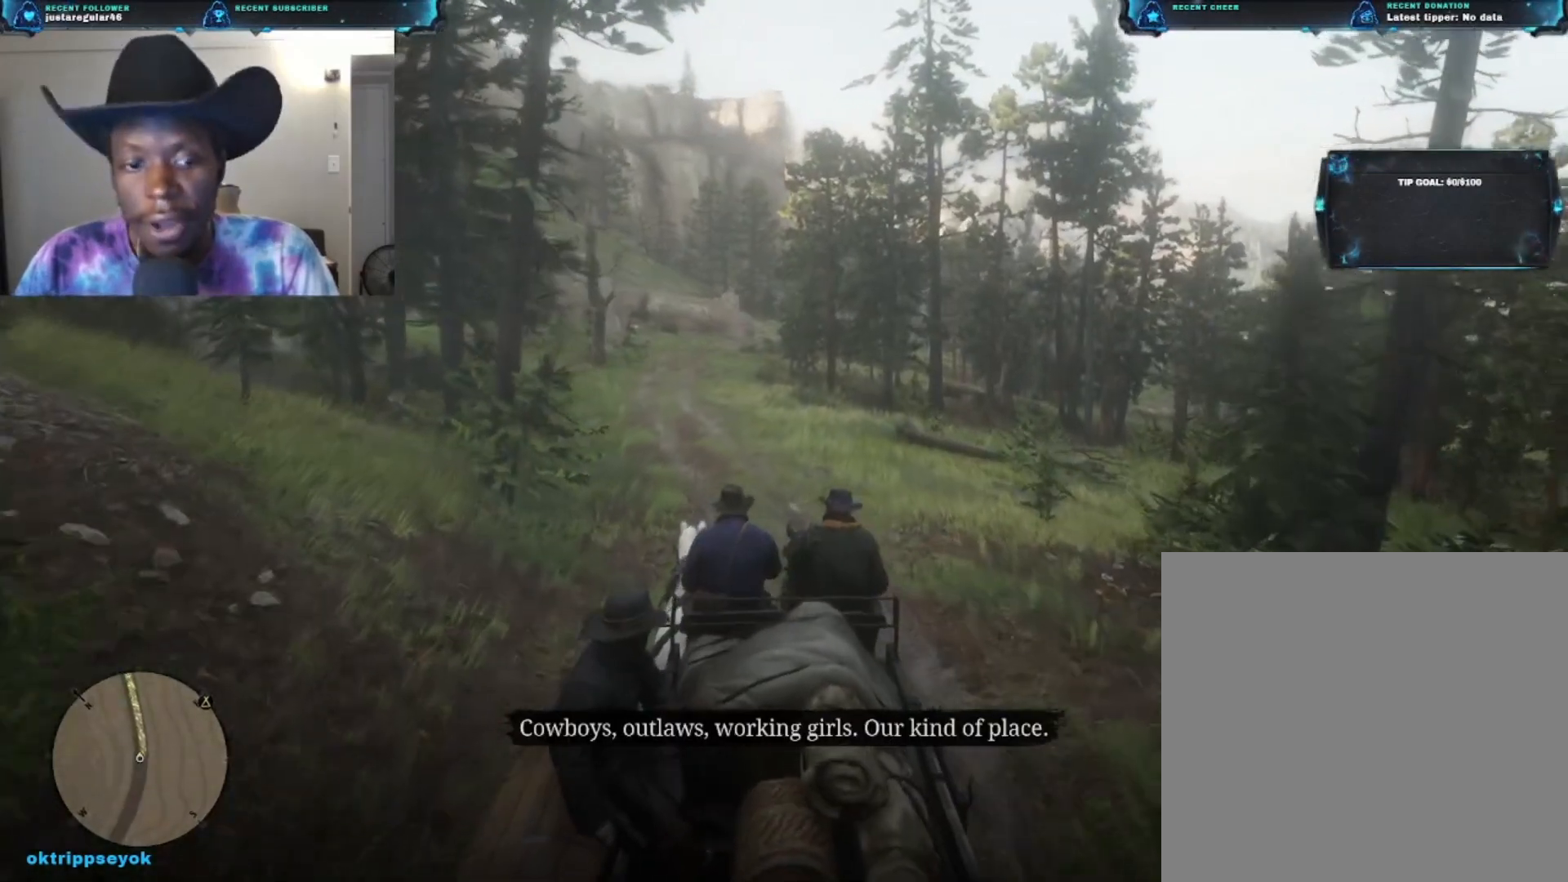
{"buttons": [], "left_stick": "up", "right_stick": "center", "events": []}
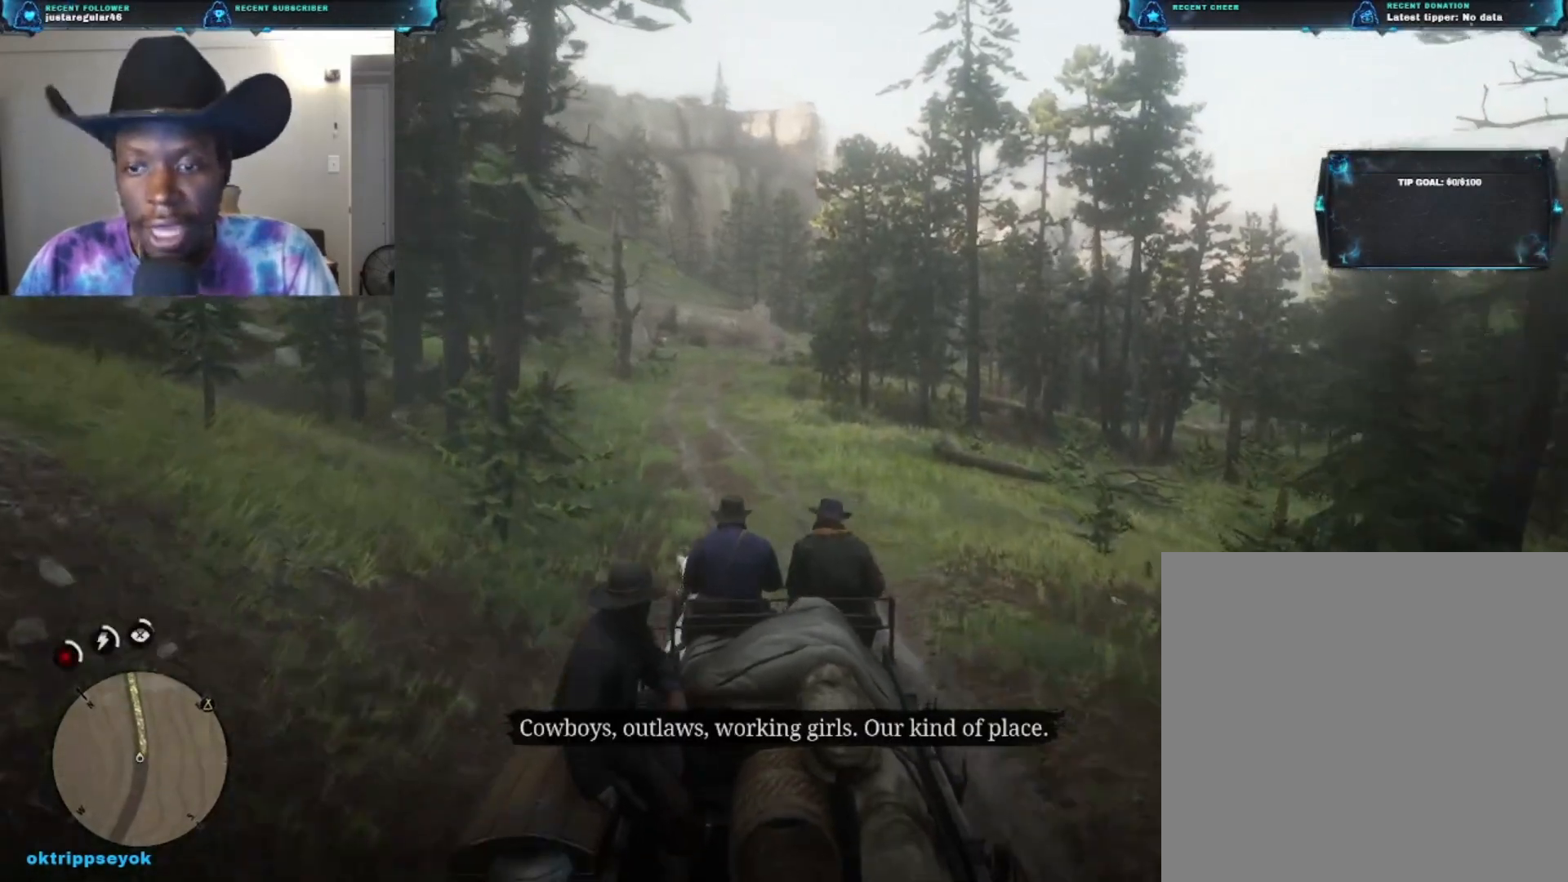
{"buttons": [], "left_stick": "up", "right_stick": "center", "events": []}
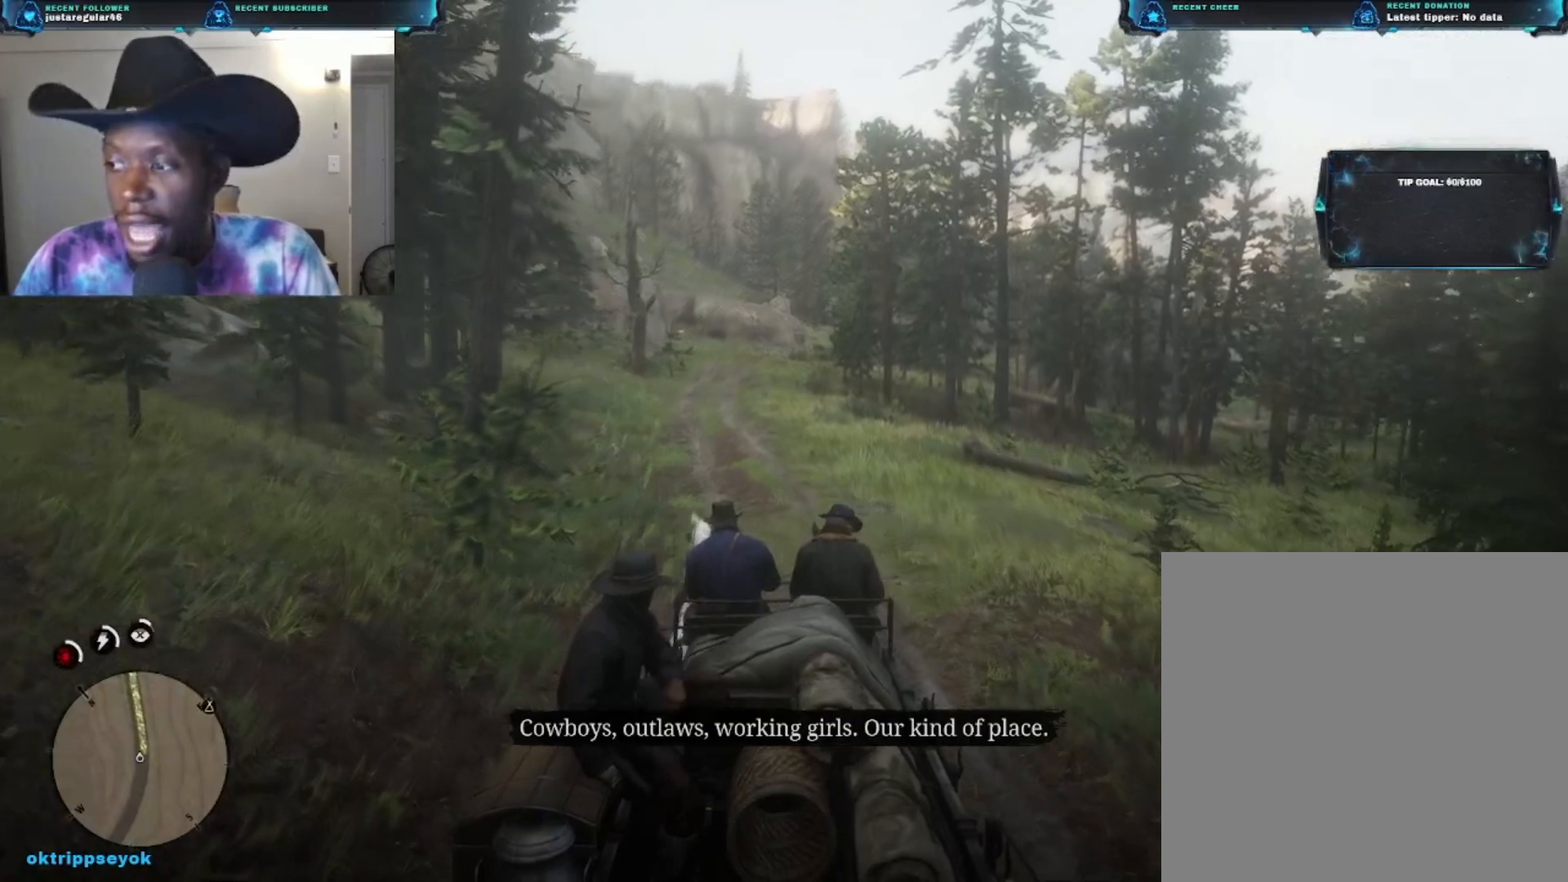
{"buttons": [], "left_stick": "up", "right_stick": "center", "events": []}
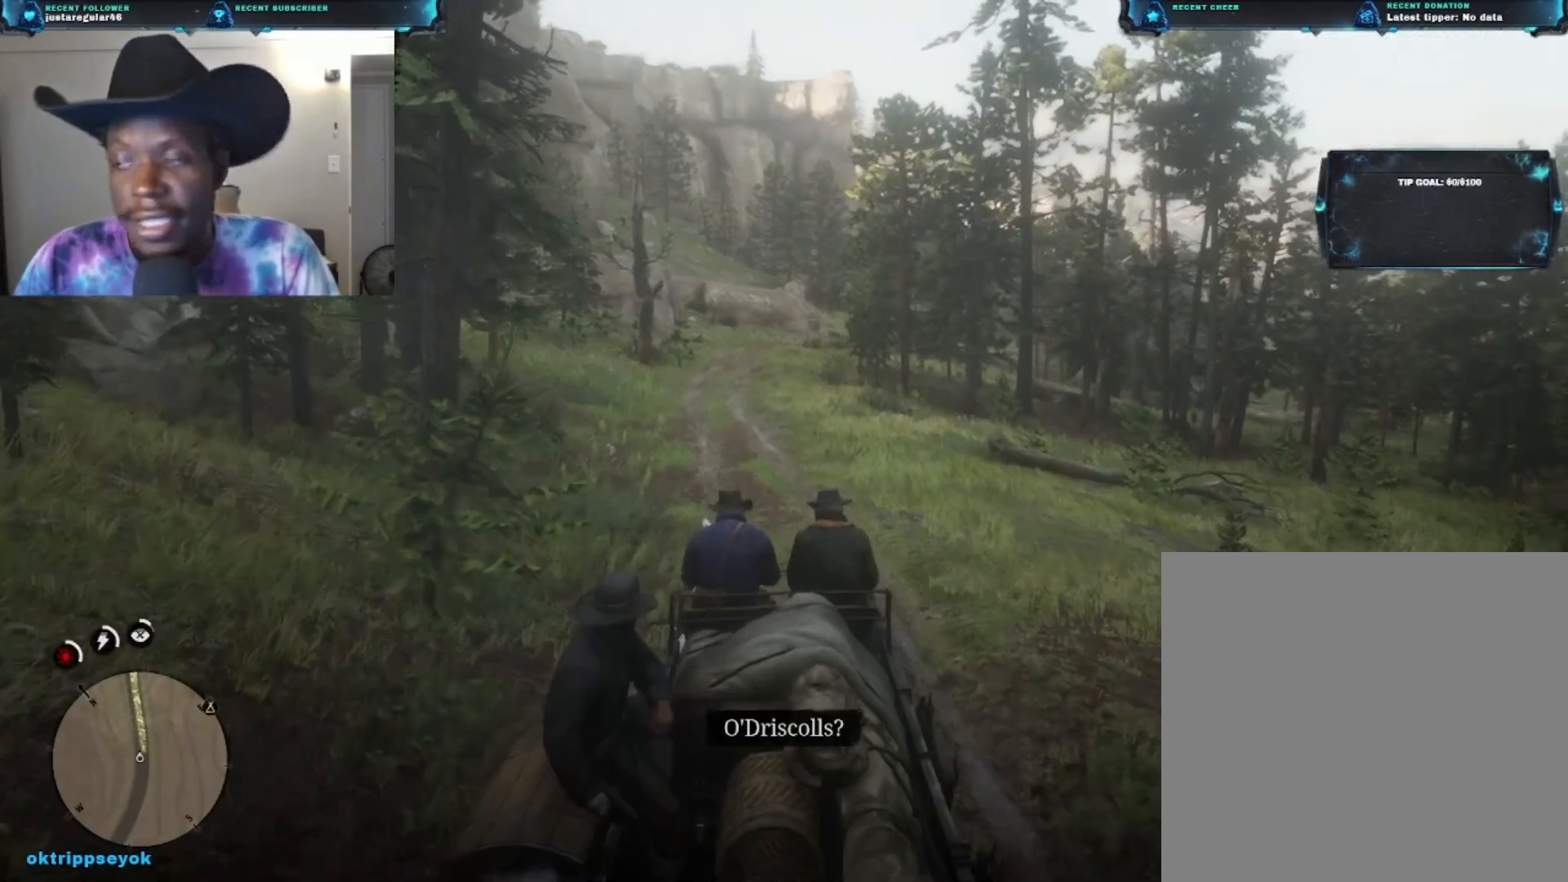
{"buttons": [], "left_stick": "up", "right_stick": "center", "events": [[200, "A", "down"], [367, "A", "up"]]}
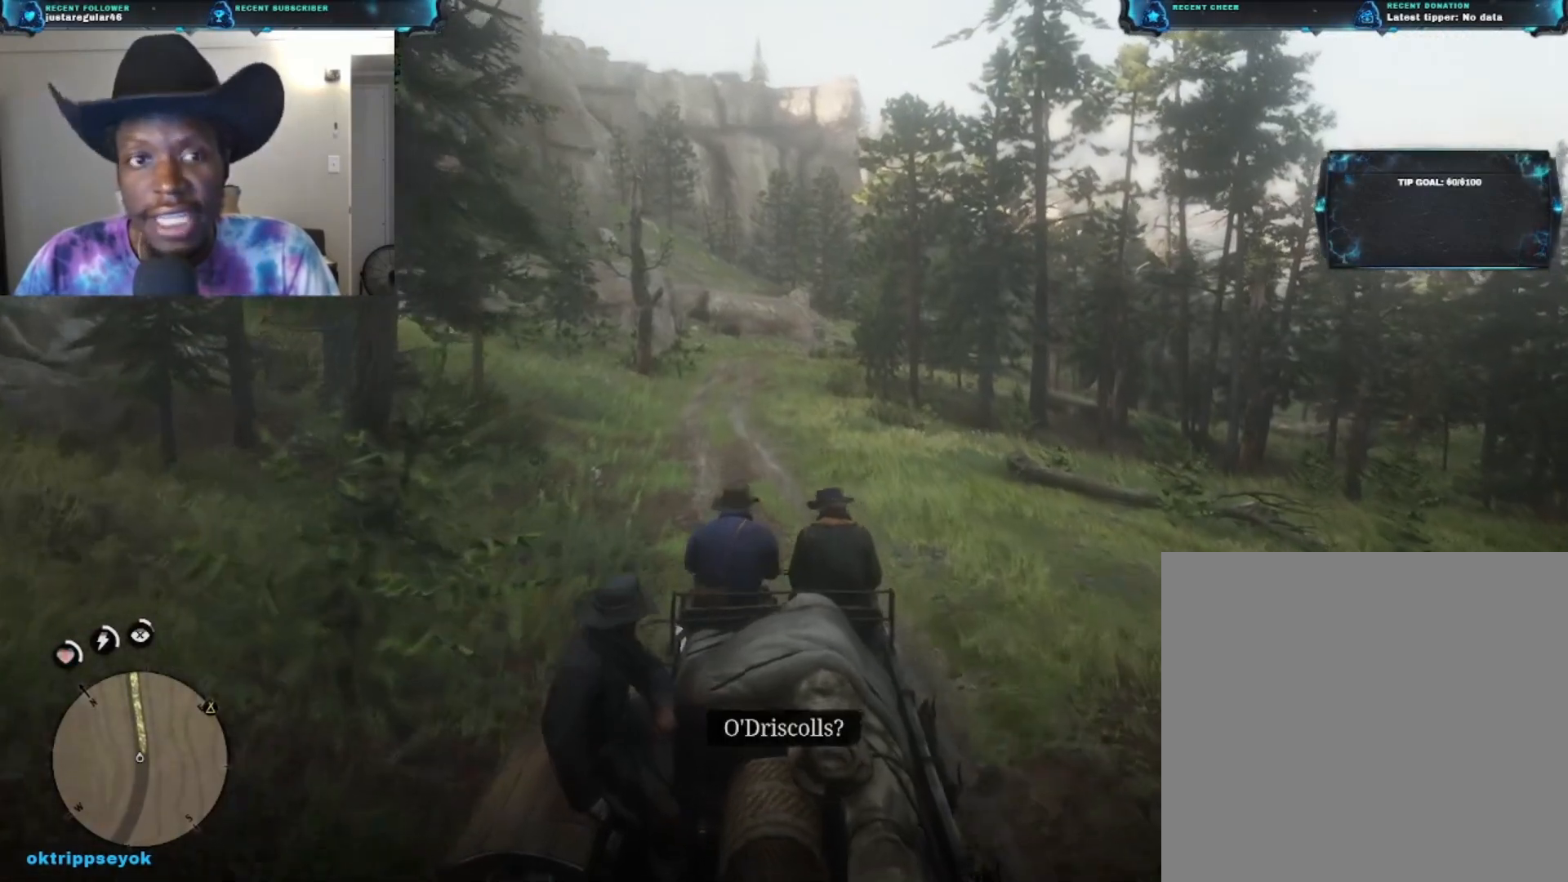
{"buttons": [], "left_stick": "up", "right_stick": "center", "events": []}
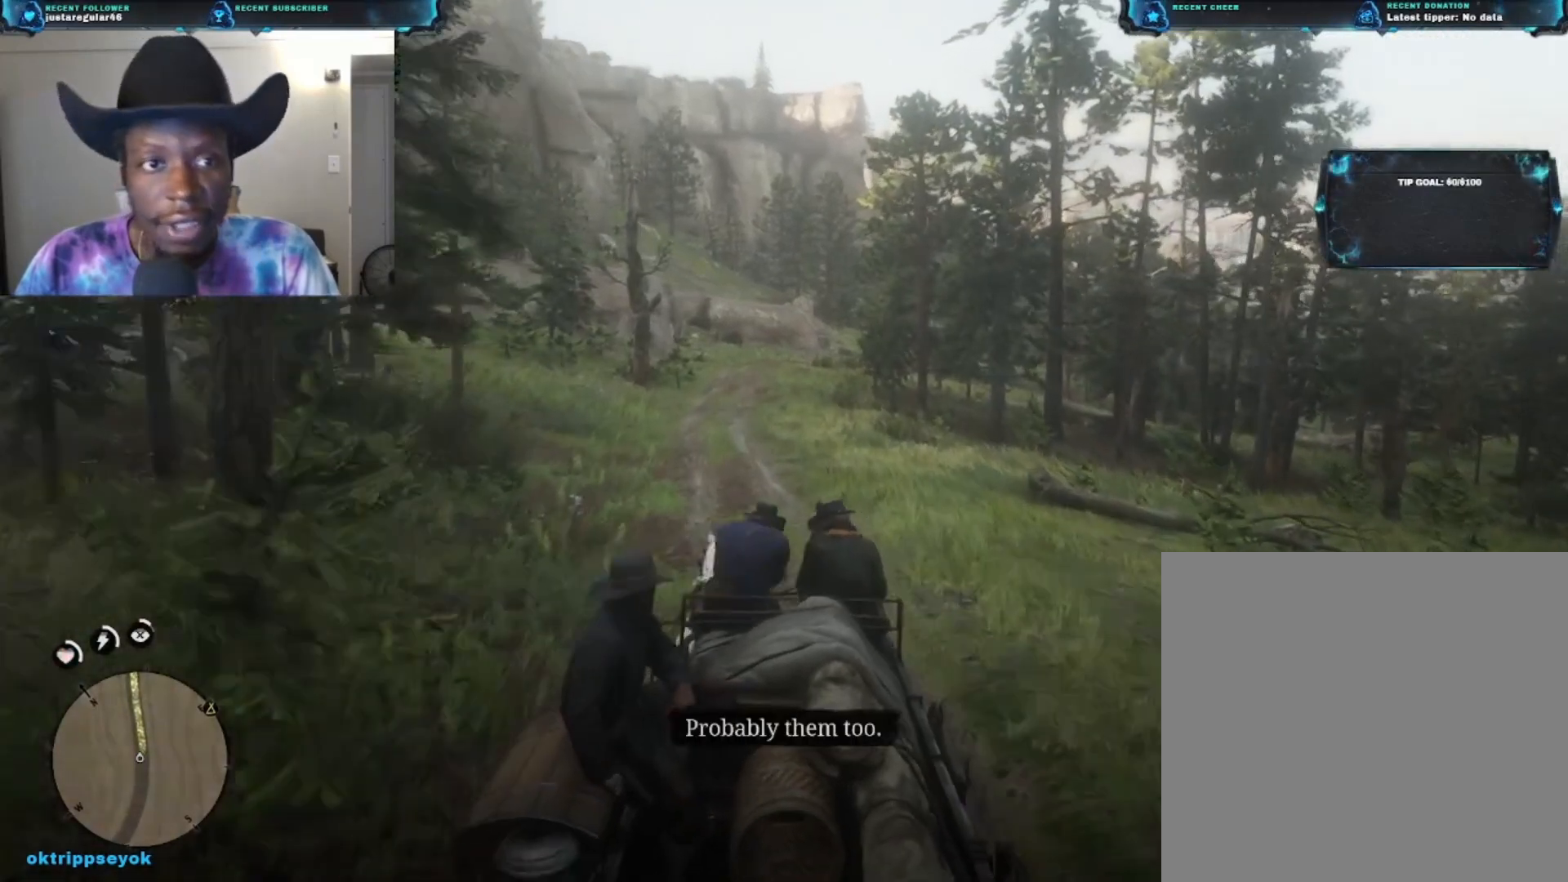
{"buttons": [], "left_stick": "up", "right_stick": "center", "events": []}
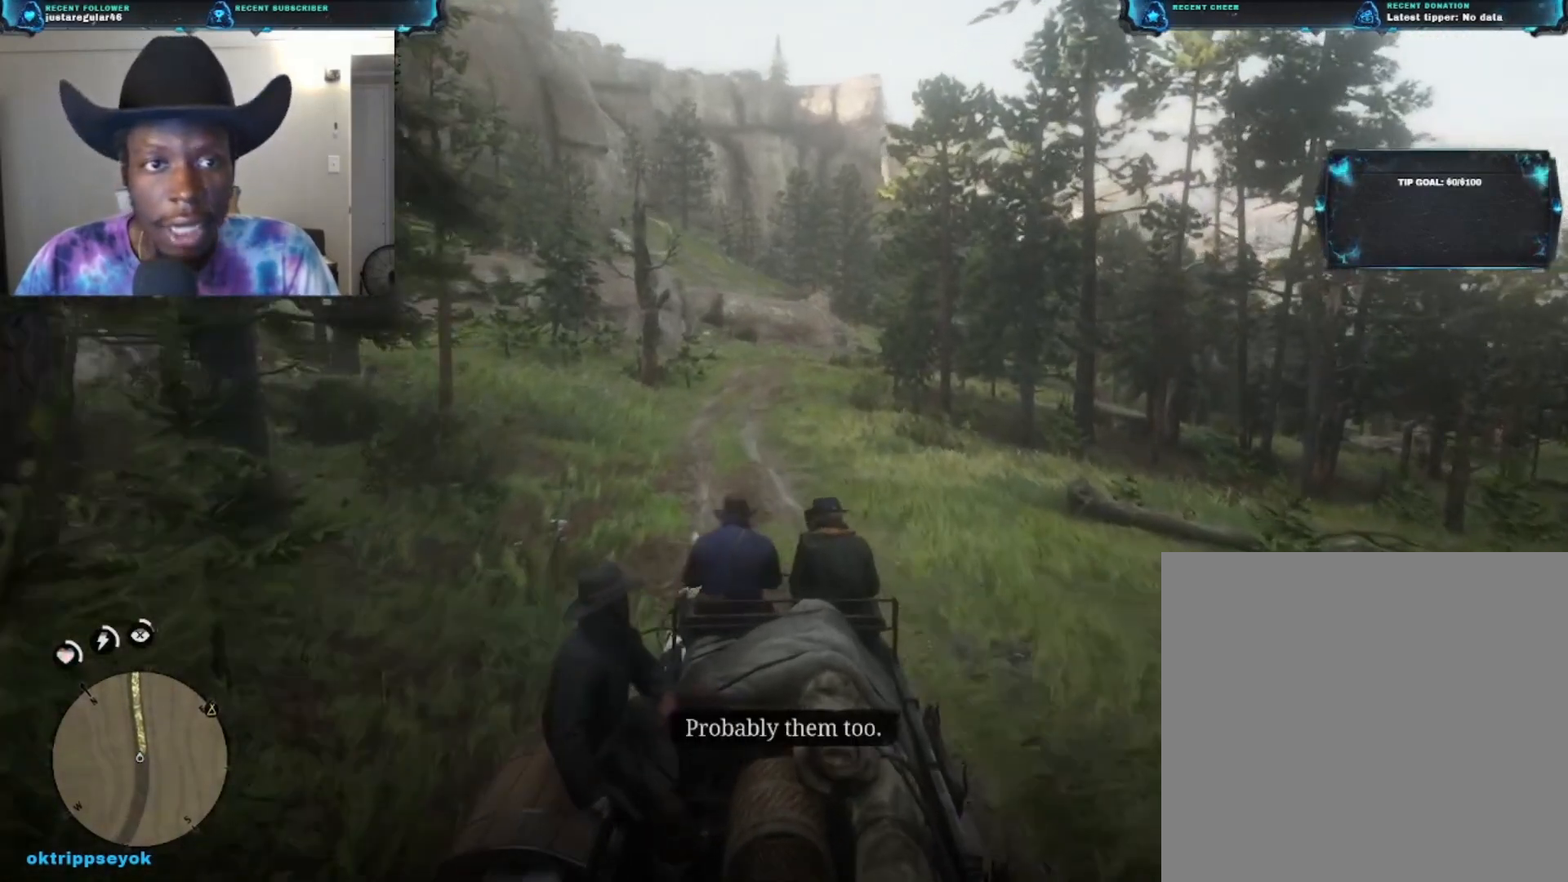
{"buttons": [], "left_stick": "up", "right_stick": "center", "events": []}
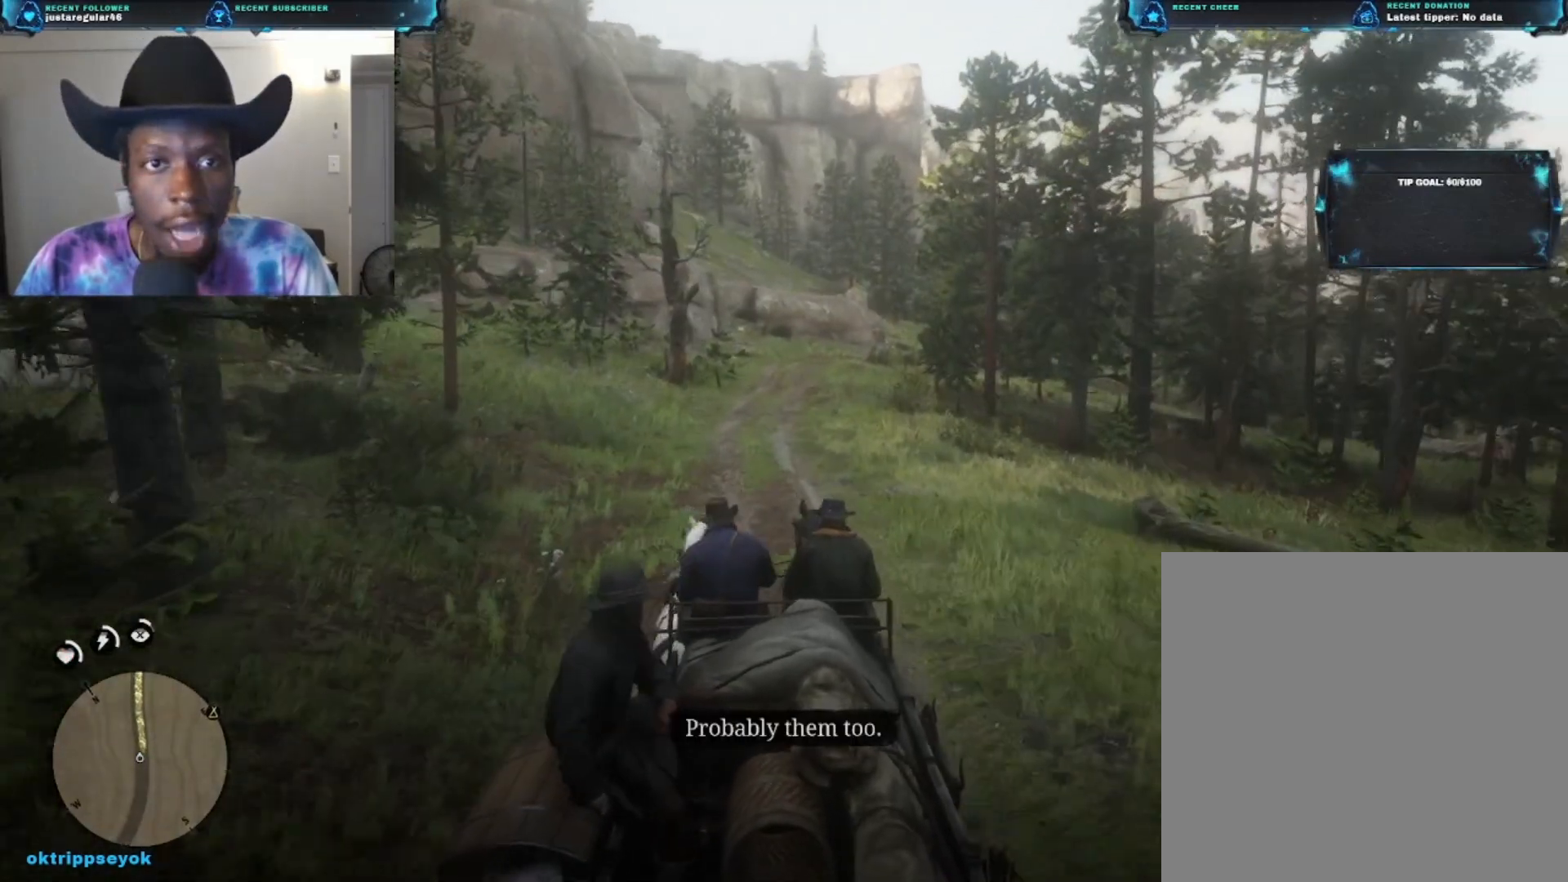
{"buttons": [], "left_stick": "up", "right_stick": "center", "events": []}